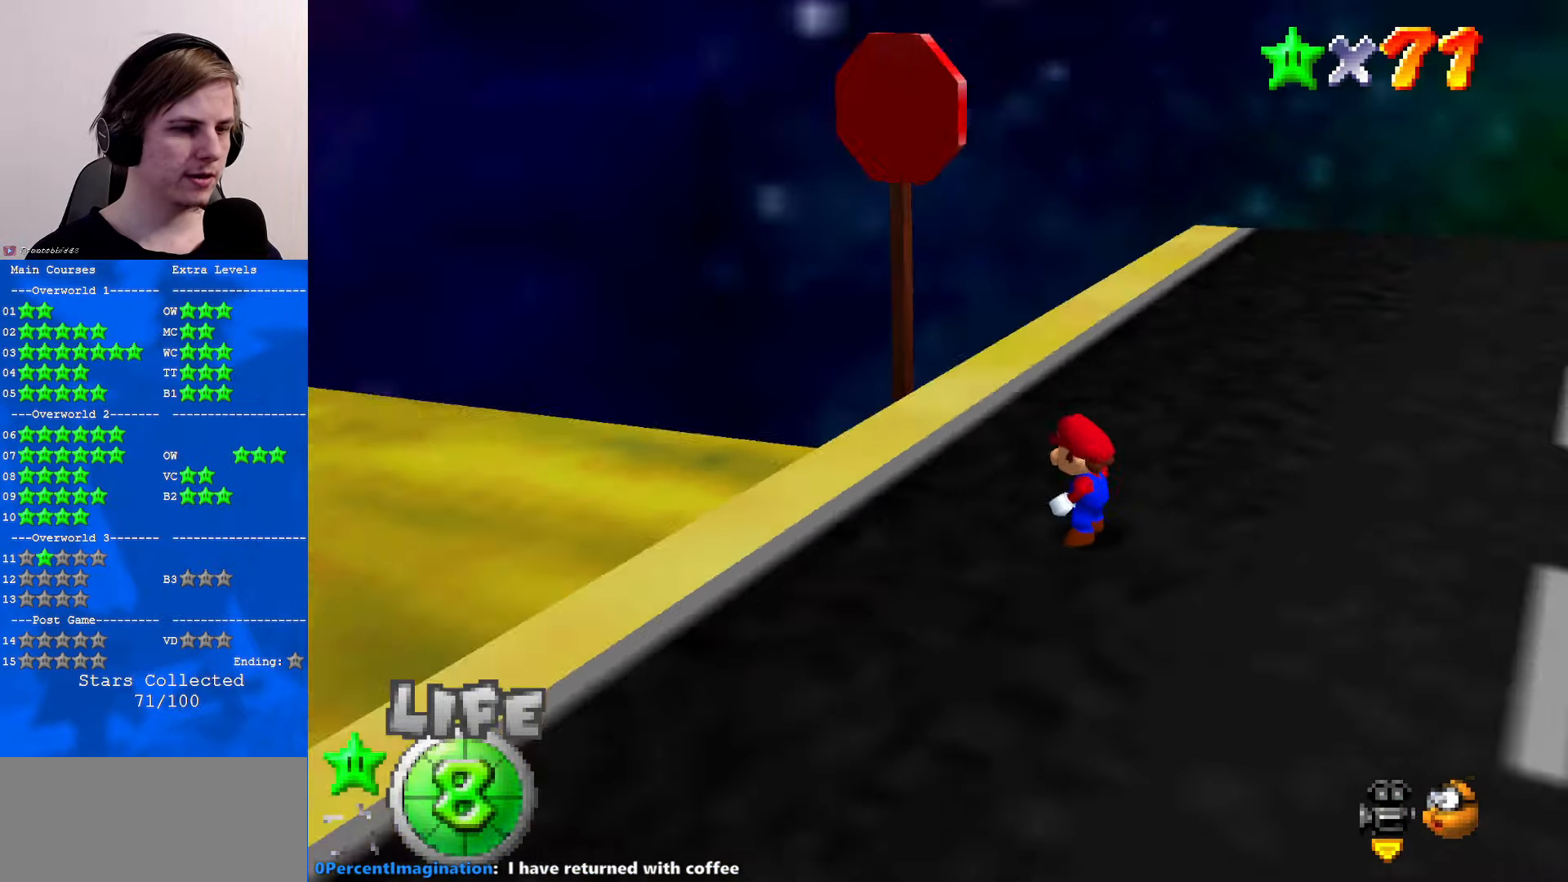
Gameplay with a controller (Nintendo layout); each line is a JSON object with the inputs held at the frame after it. "events" lists button and stick changes between this image and that frame as [ms after this image, input, new state], when the widget could be followed in between. Not read: L1 L3 R3.
{"buttons": [], "left_stick": "right", "events": [[100, "C_RIGHT", "up"], [166, "C_RIGHT", "down"], [266, "C_RIGHT", "up"], [500, "left_stick", "right"]]}
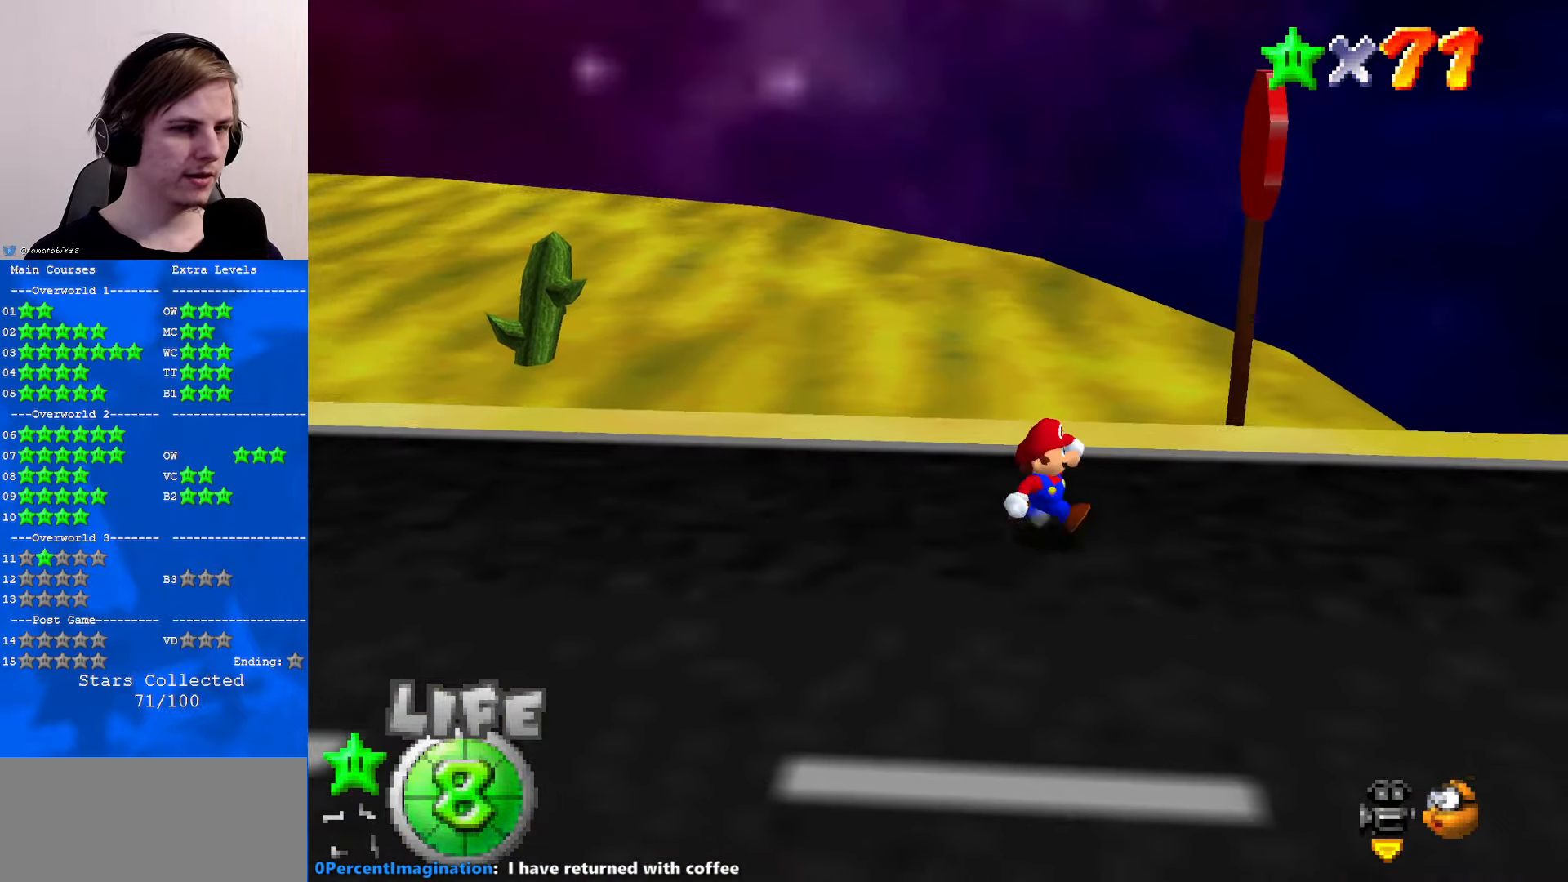
{"buttons": [], "left_stick": "right", "events": []}
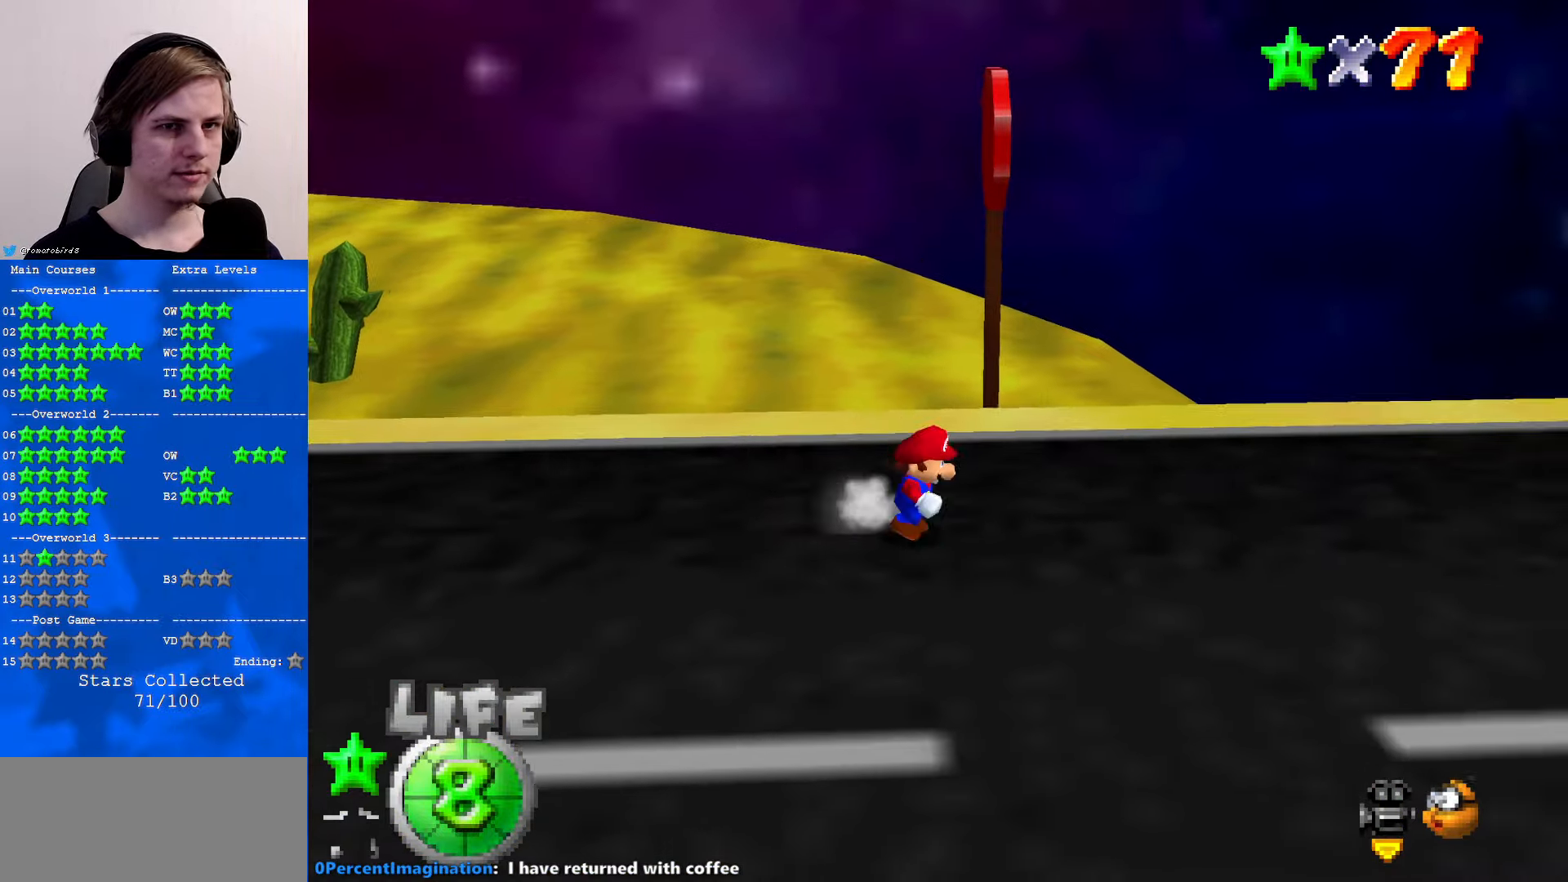
{"buttons": ["A"], "left_stick": "down-right", "events": [[33, "left_stick", "down-right"], [200, "left_stick", "up"], [266, "A", "down"], [366, "left_stick", "down-right"]]}
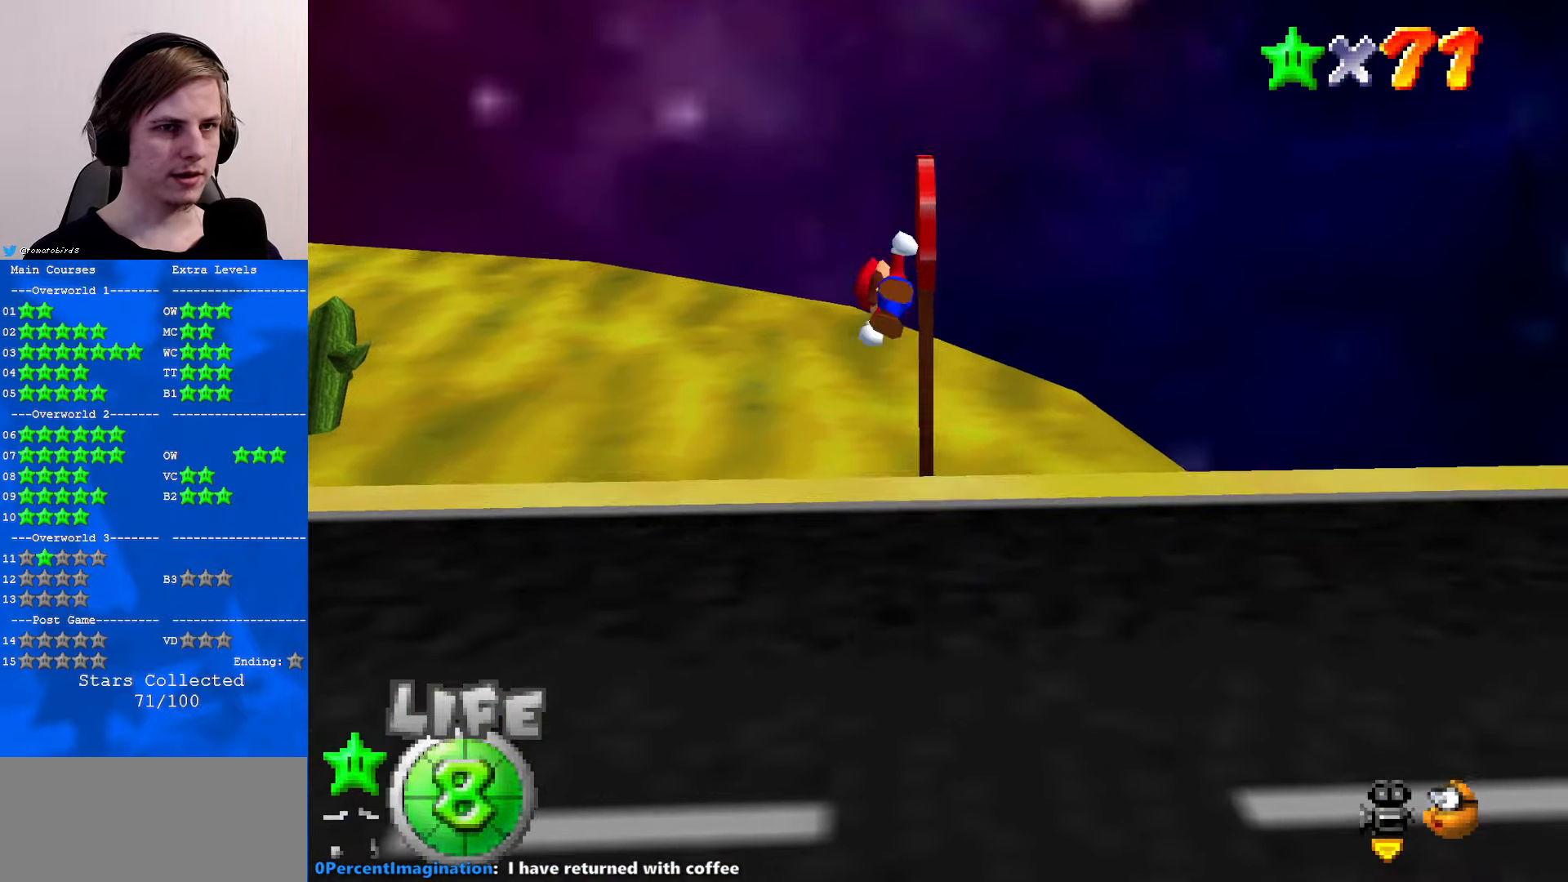
{"buttons": [], "left_stick": "down", "events": [[33, "A", "up"], [366, "left_stick", "down"]]}
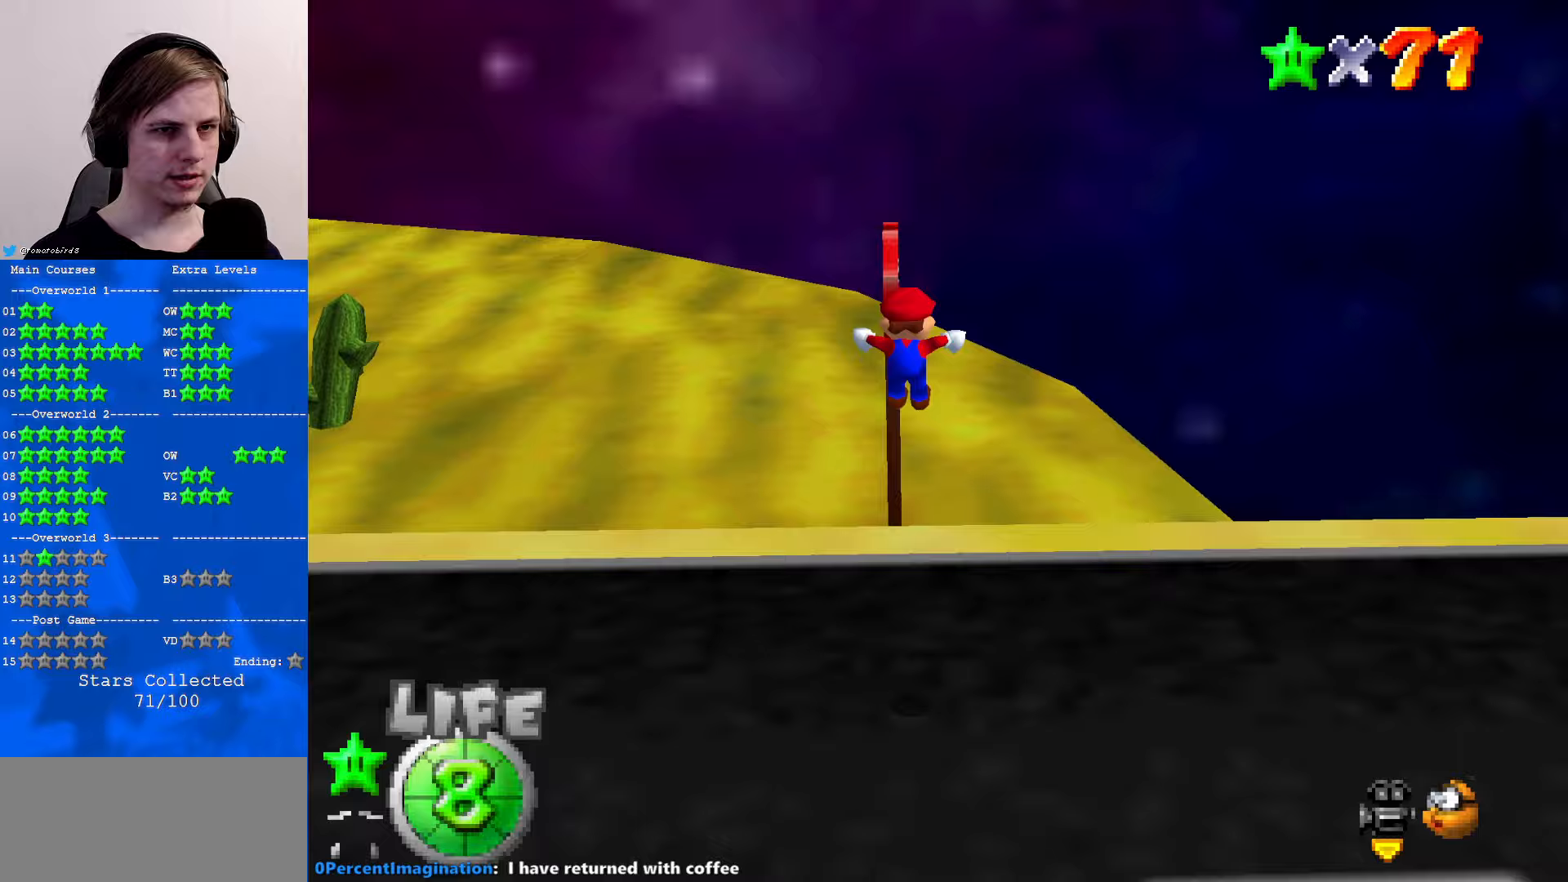
{"buttons": [], "left_stick": "up", "events": [[233, "left_stick", "center"], [400, "B", "down"], [500, "B", "up"], [500, "left_stick", "up"]]}
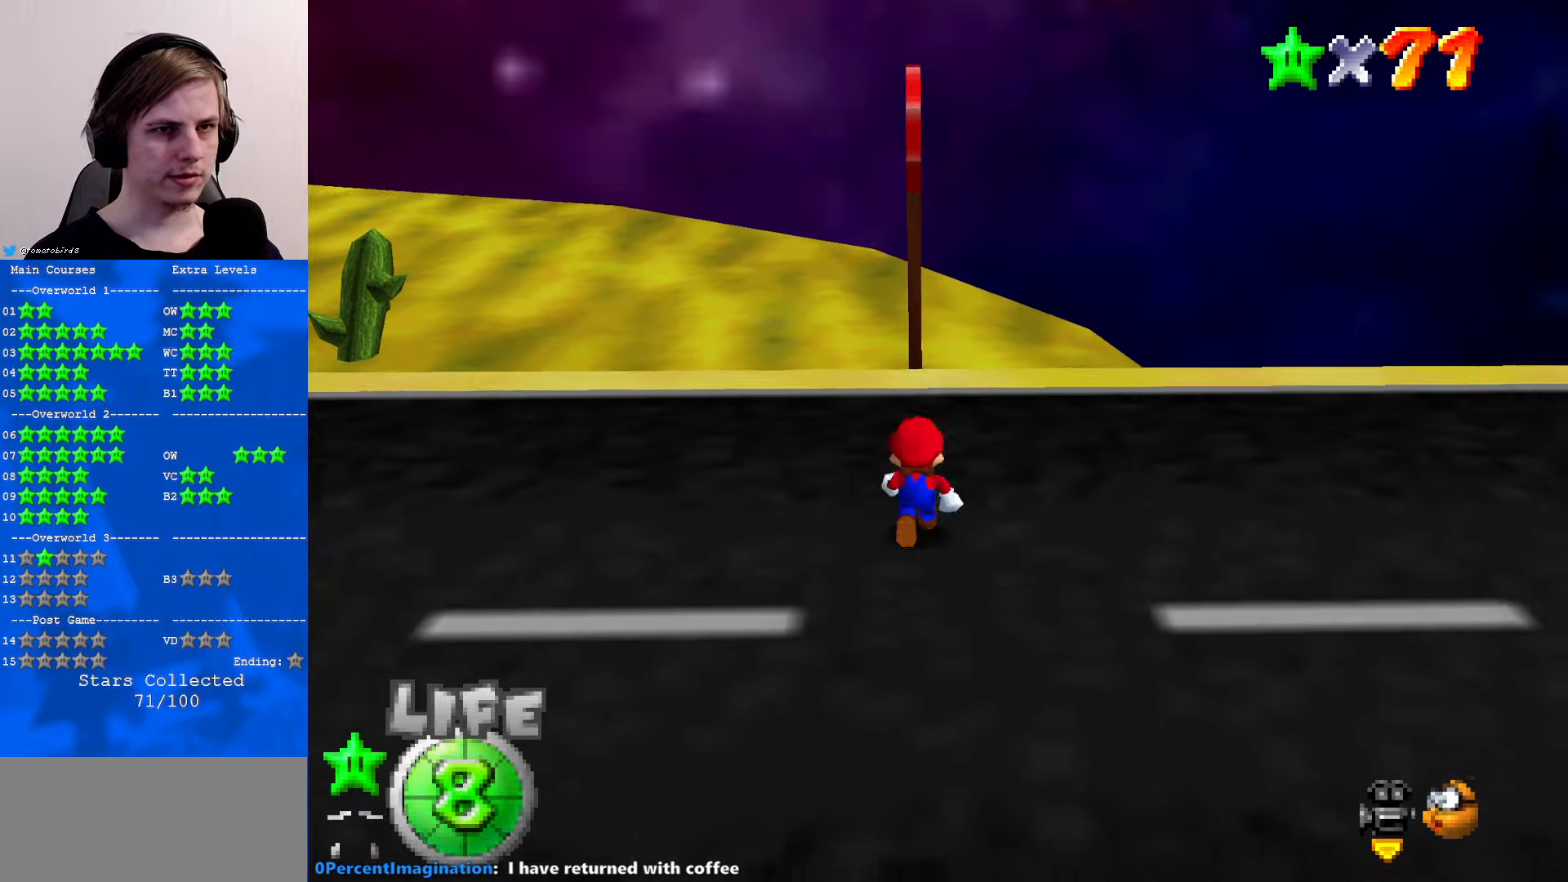
{"buttons": [], "left_stick": "up", "events": [[233, "A", "down"], [267, "A", "up"]]}
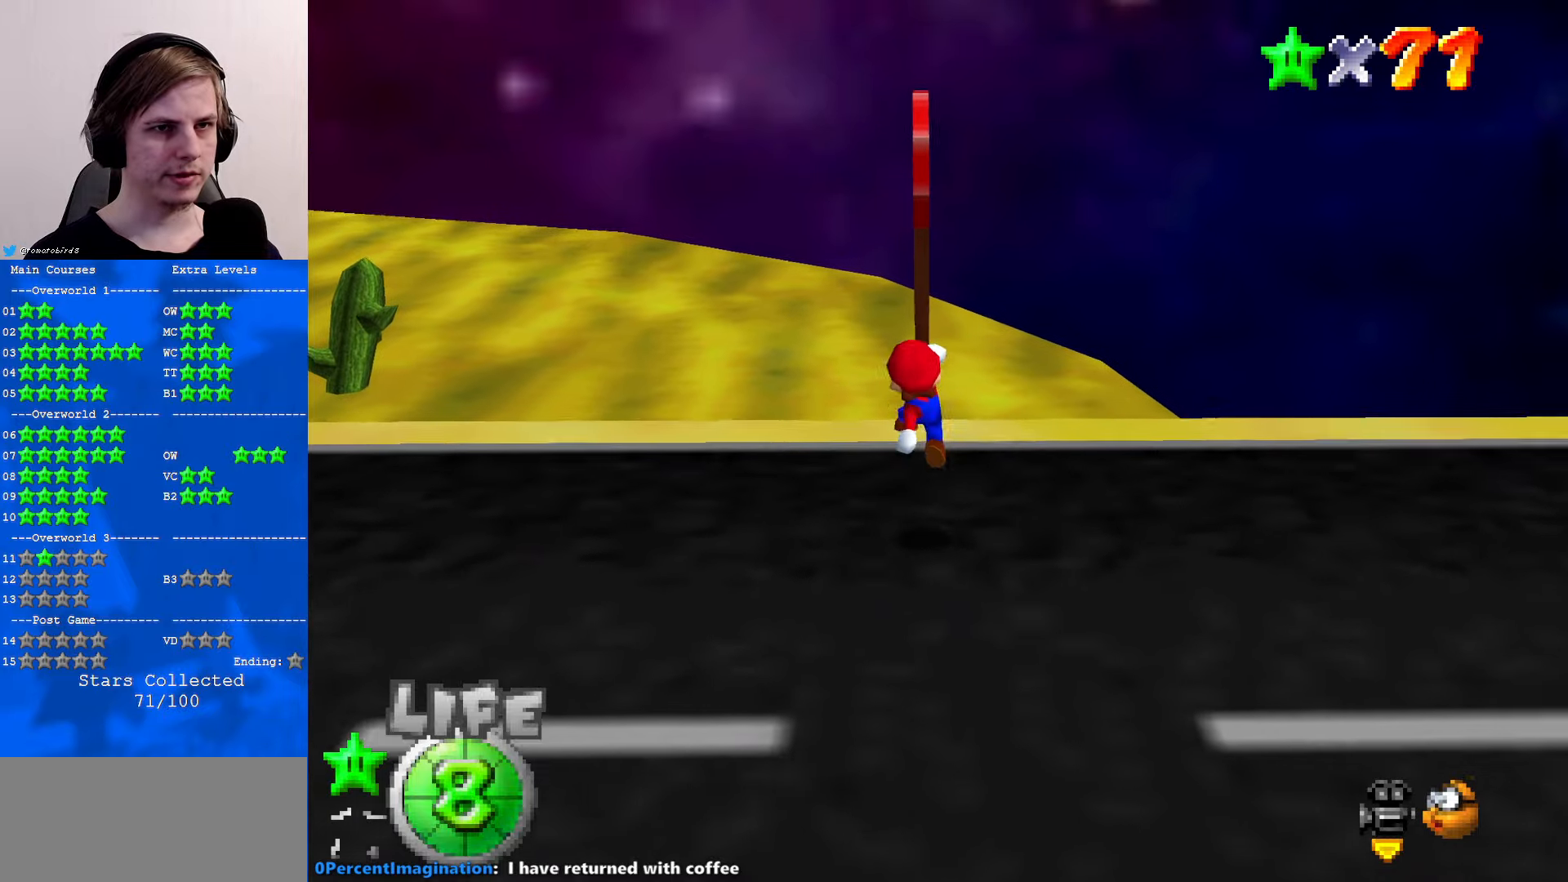
{"buttons": ["A"], "left_stick": "up", "events": [[233, "A", "down"], [233, "left_stick", "center"], [300, "left_stick", "up"]]}
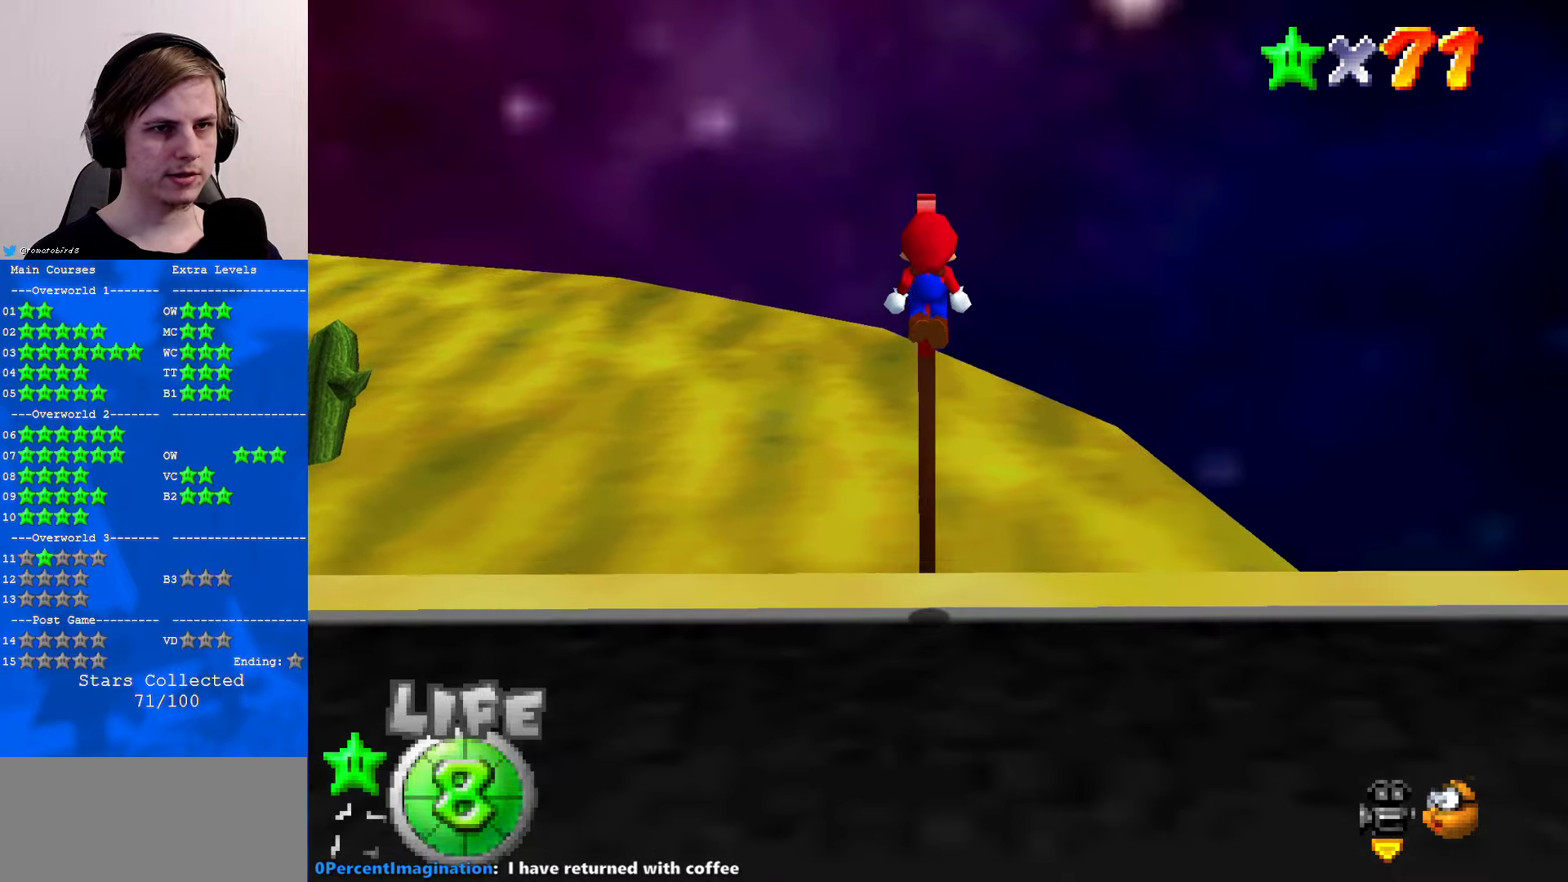
{"buttons": ["A"], "left_stick": "down", "events": [[233, "A", "up"], [233, "left_stick", "down"], [300, "A", "down"]]}
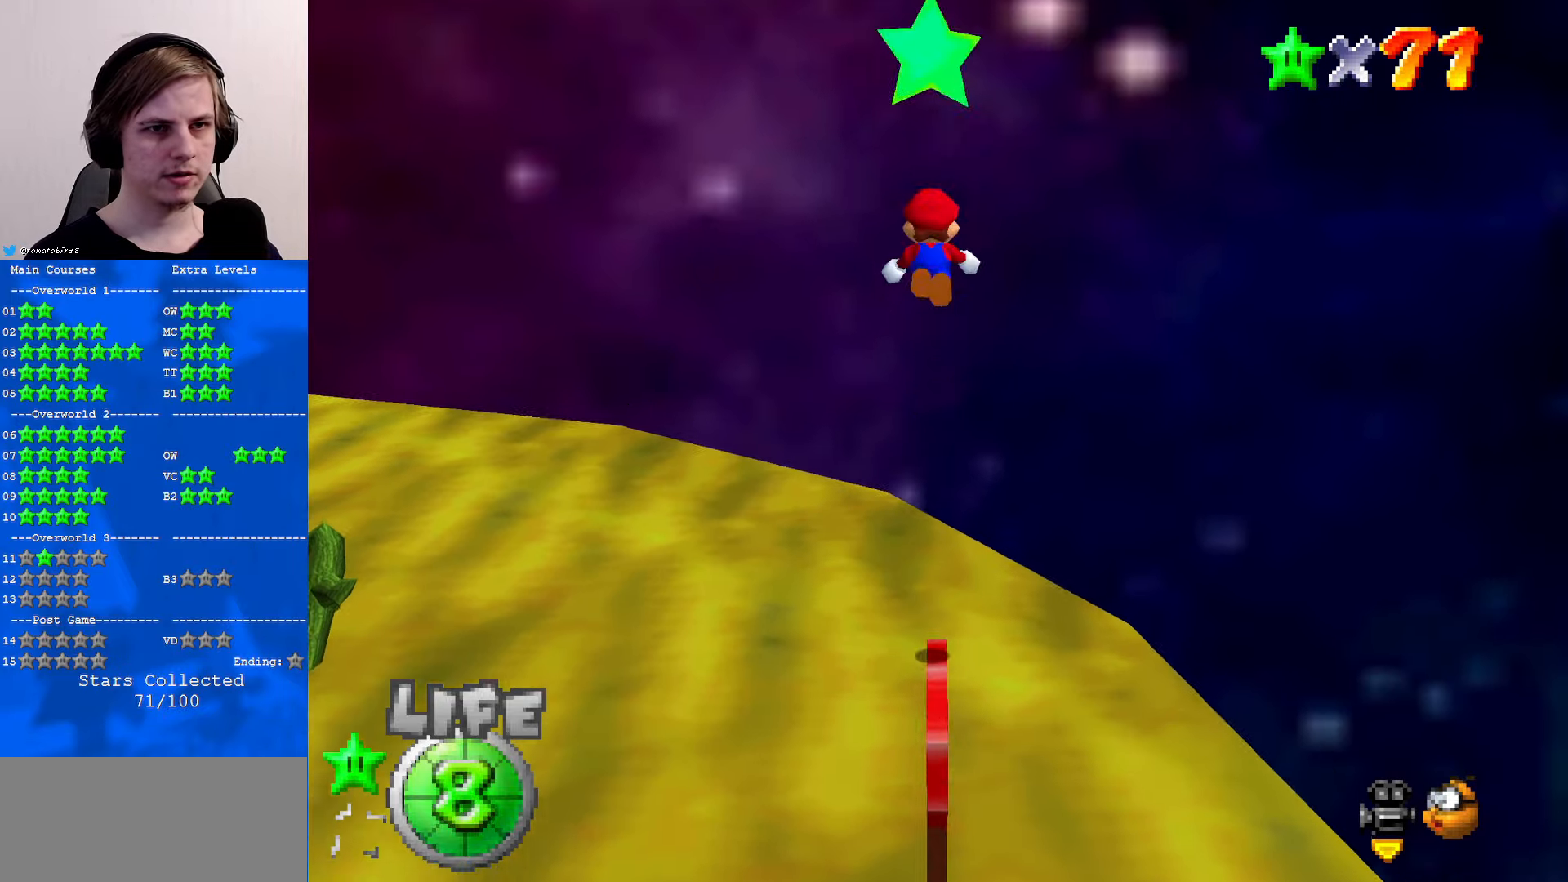
{"buttons": [], "left_stick": "down", "events": [[167, "A", "up"], [300, "Z", "down"], [433, "Z", "up"]]}
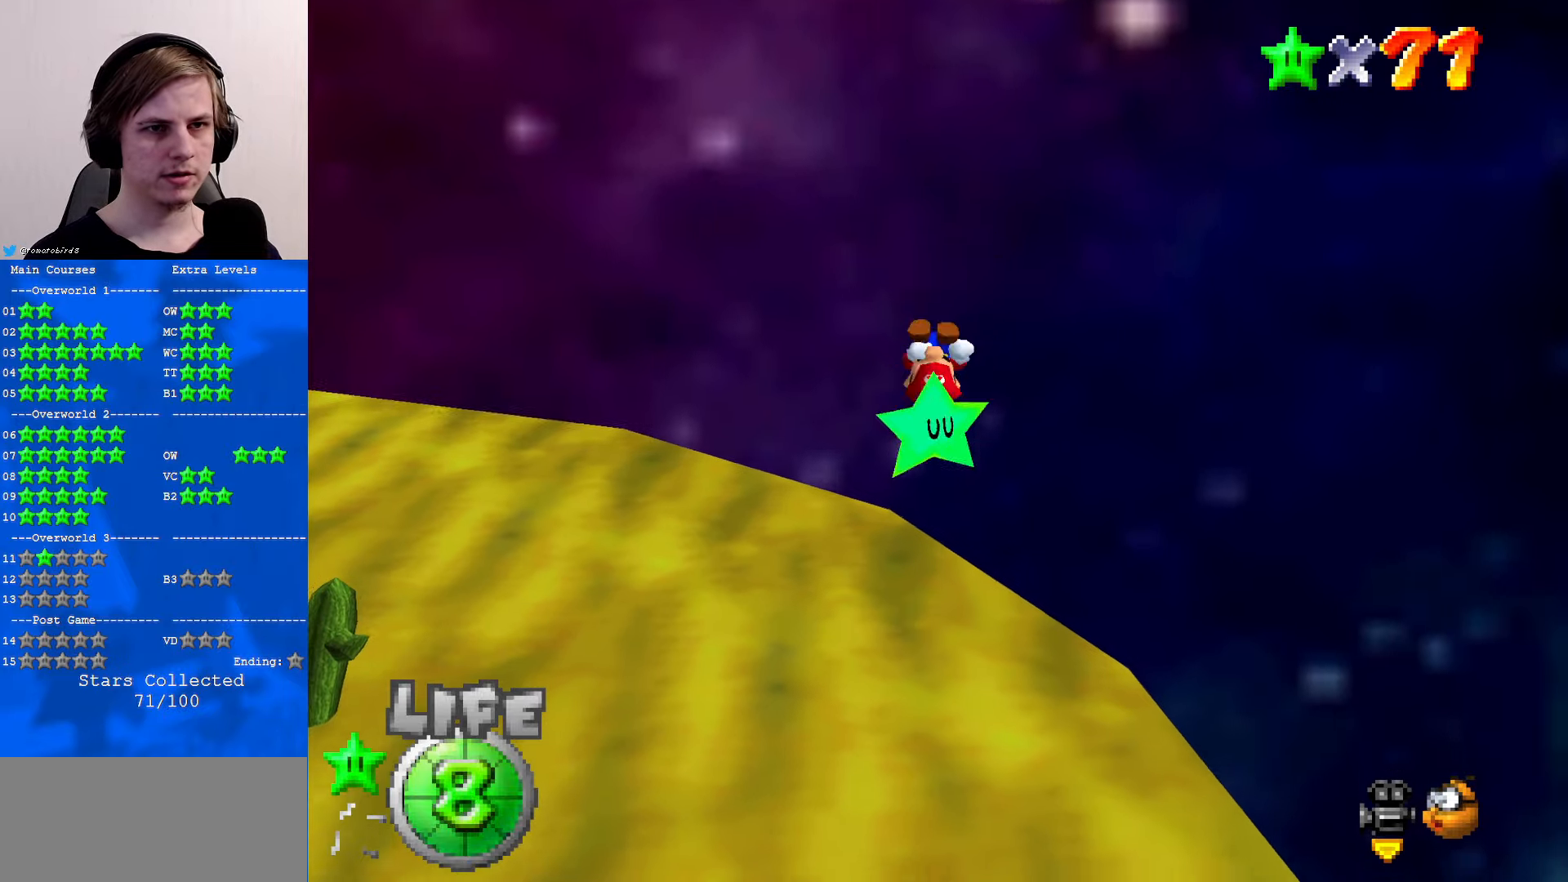
{"buttons": ["C_RIGHT"], "left_stick": "left", "events": [[100, "C_RIGHT", "down"], [167, "C_RIGHT", "up"], [267, "C_RIGHT", "down"], [300, "left_stick", "down-left"], [367, "C_RIGHT", "up"], [433, "left_stick", "left"], [500, "C_RIGHT", "down"]]}
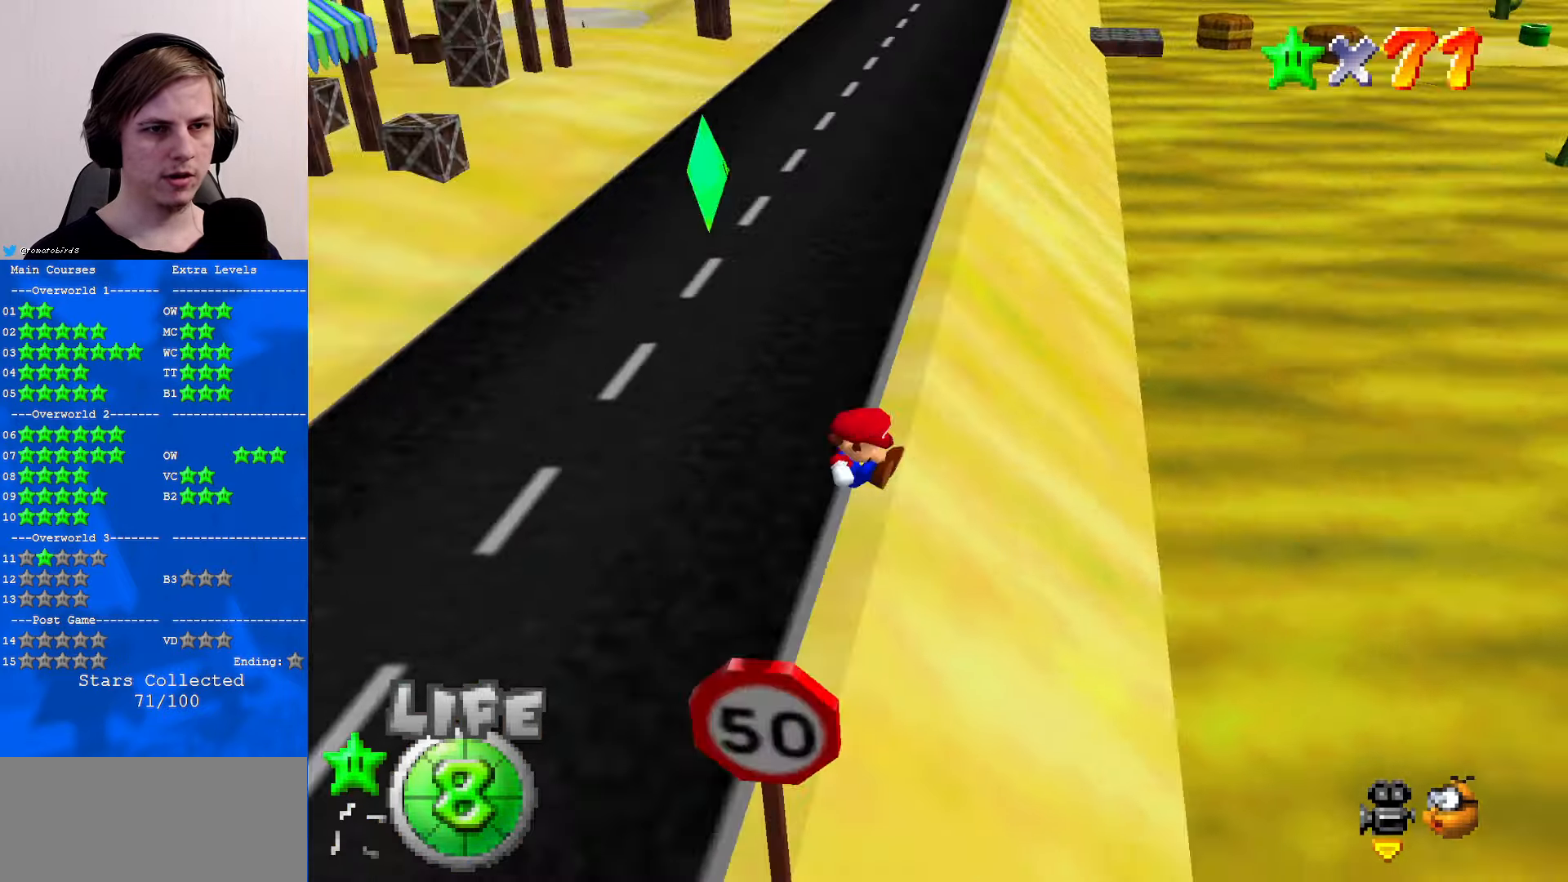
{"buttons": ["C_RIGHT"], "left_stick": "up", "events": [[133, "C_RIGHT", "up"], [133, "left_stick", "center"], [433, "C_RIGHT", "down"], [433, "left_stick", "up"]]}
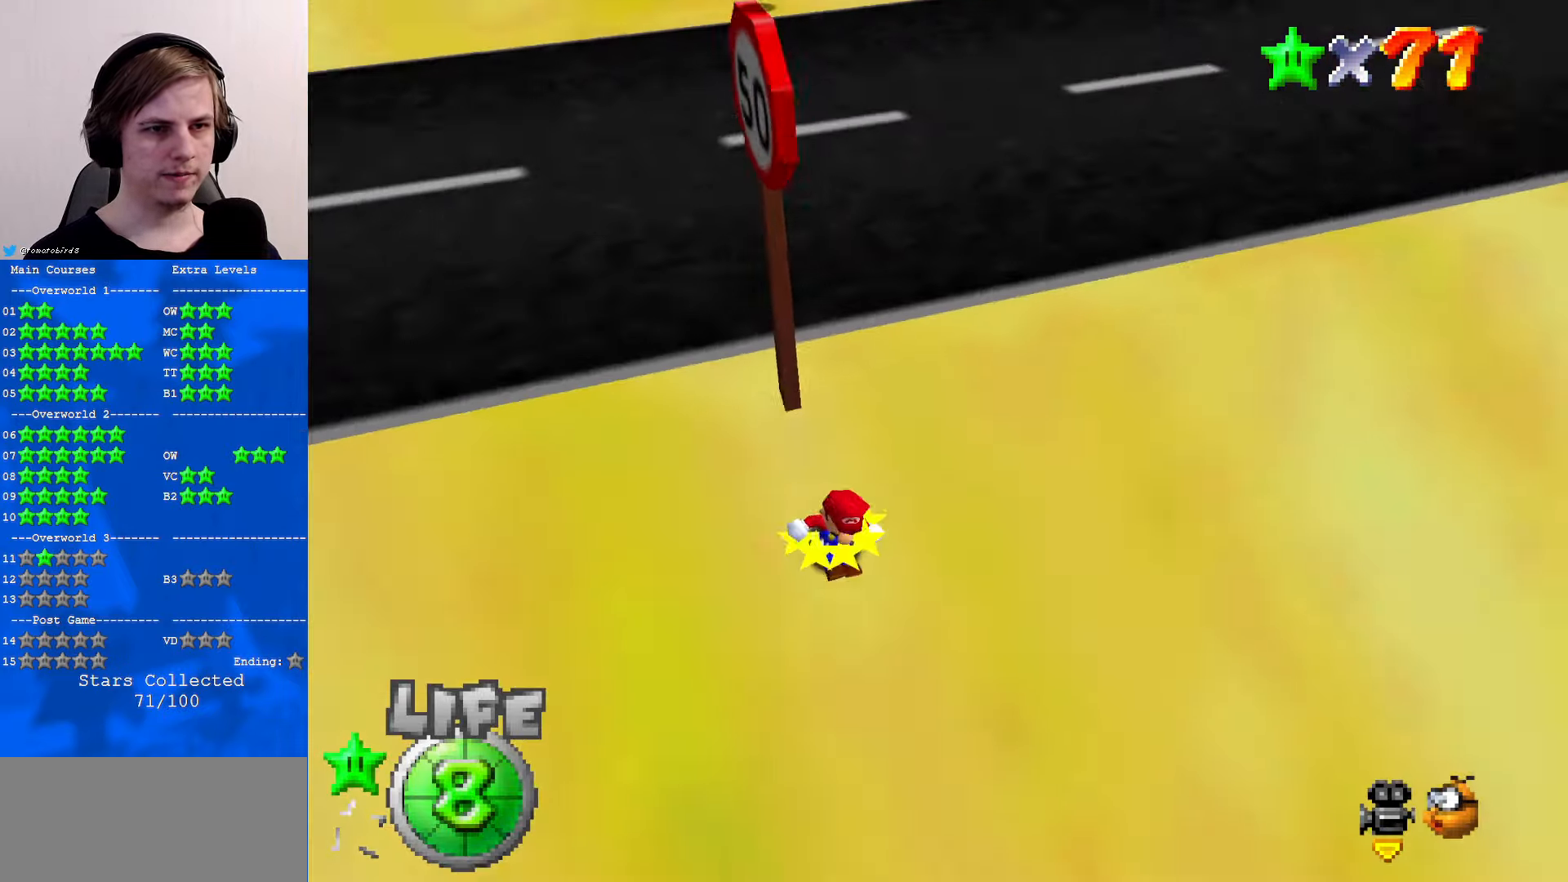
{"buttons": ["A"], "left_stick": "up", "events": [[33, "C_RIGHT", "up"], [200, "A", "down"]]}
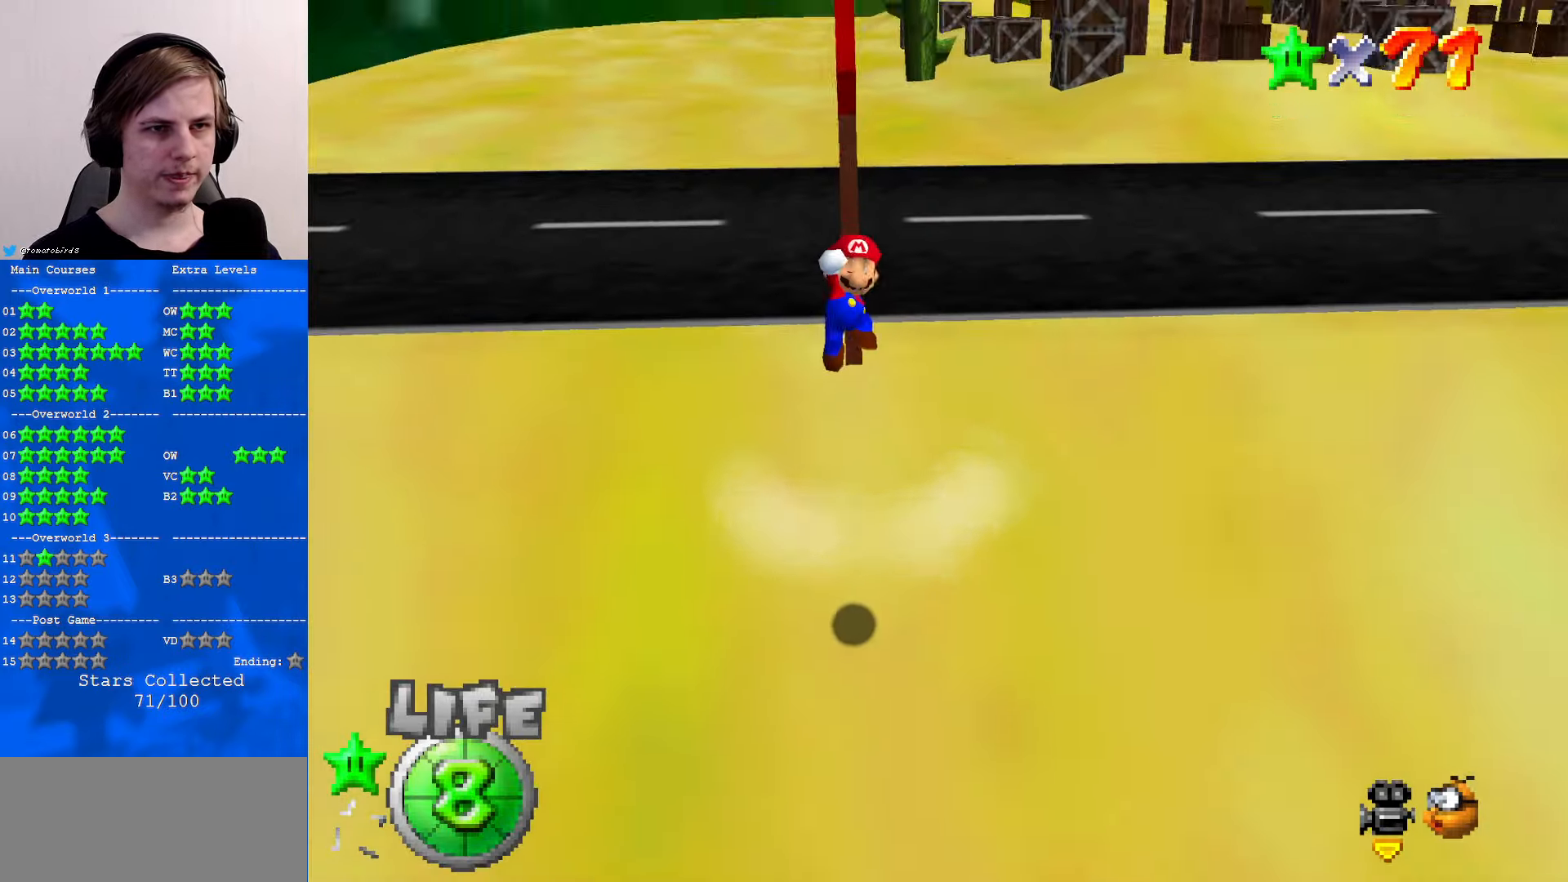
{"buttons": [], "left_stick": "up-left", "events": [[33, "A", "up"], [133, "C_DOWN", "down"], [133, "C_LEFT", "down"], [233, "C_DOWN", "up"], [233, "C_LEFT", "up"], [233, "left_stick", "up-left"], [333, "C_LEFT", "down"], [367, "C_DOWN", "down"], [500, "C_DOWN", "up"], [500, "C_LEFT", "up"]]}
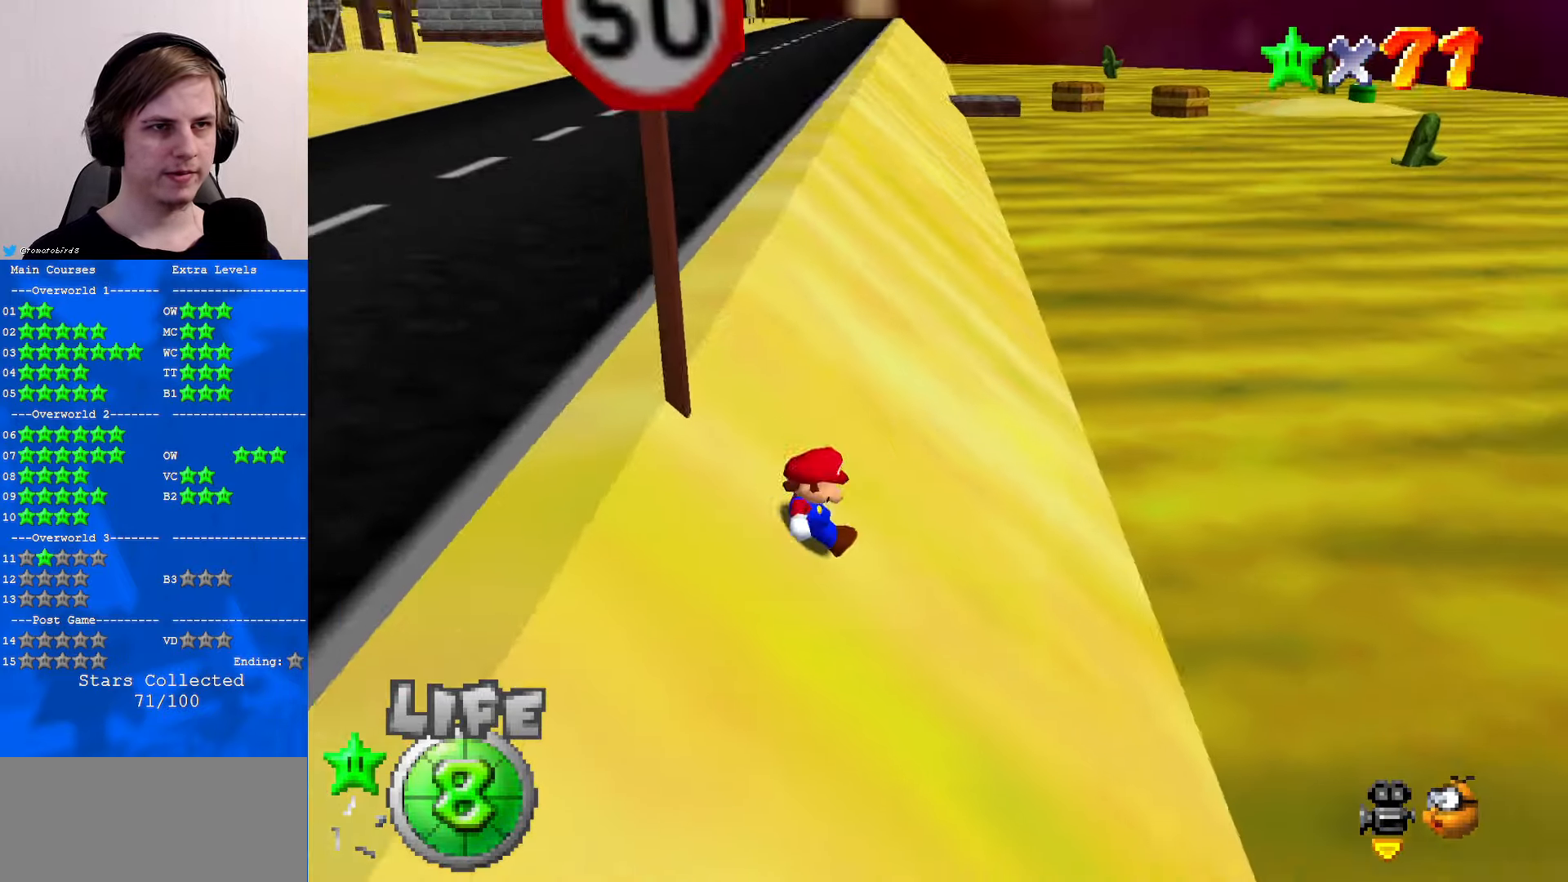
{"buttons": ["A"], "left_stick": "left", "events": [[133, "A", "down"], [133, "left_stick", "left"], [233, "A", "up"], [300, "A", "down"]]}
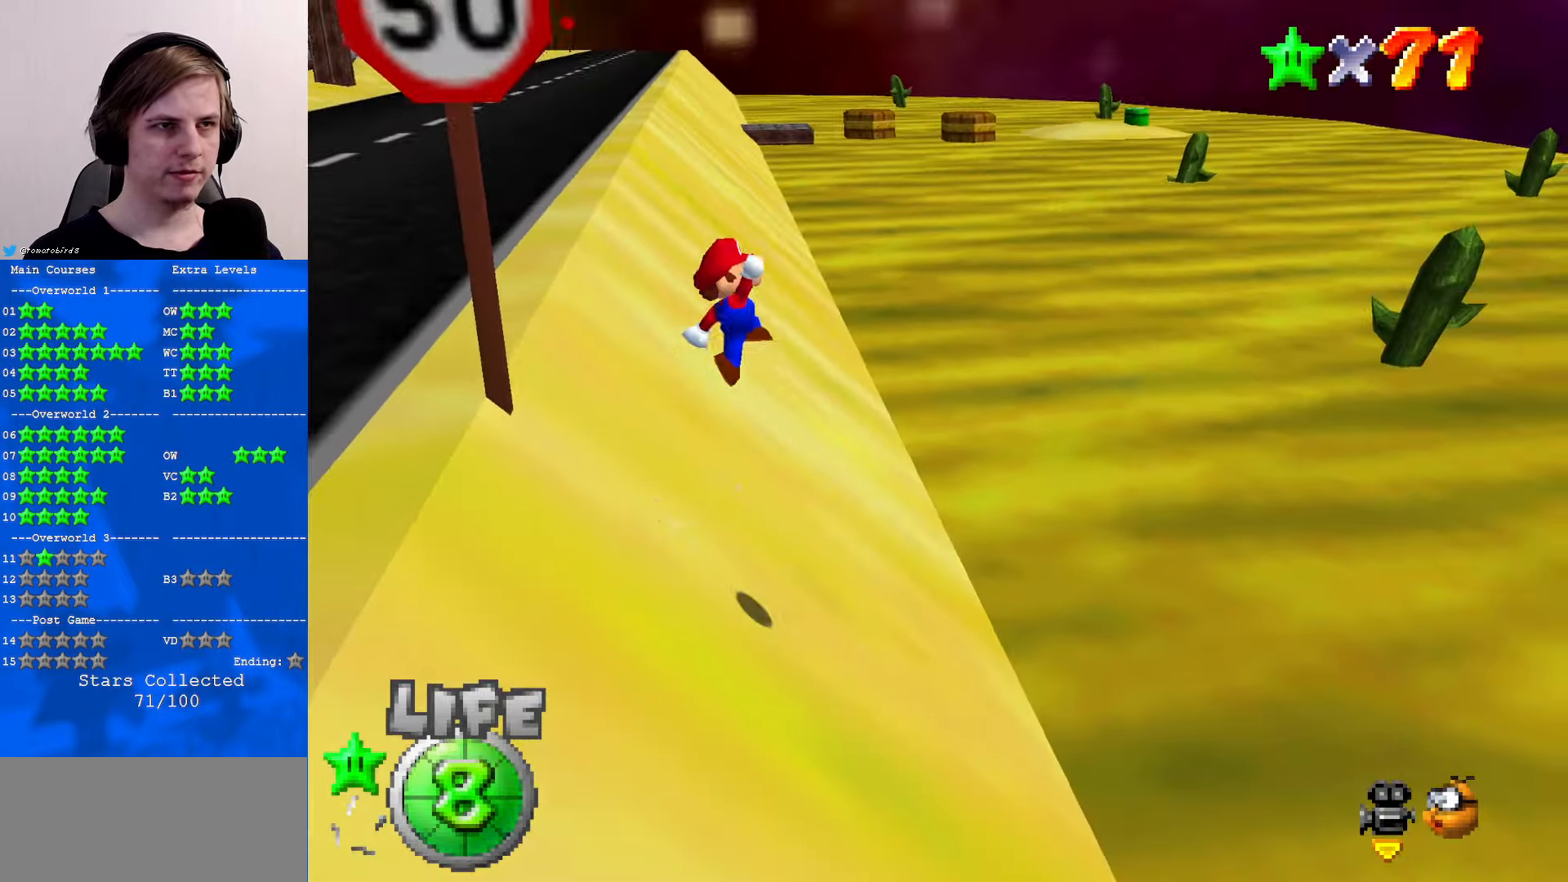
{"buttons": [], "left_stick": "left", "events": [[267, "B", "down"], [367, "B", "up"], [400, "A", "up"]]}
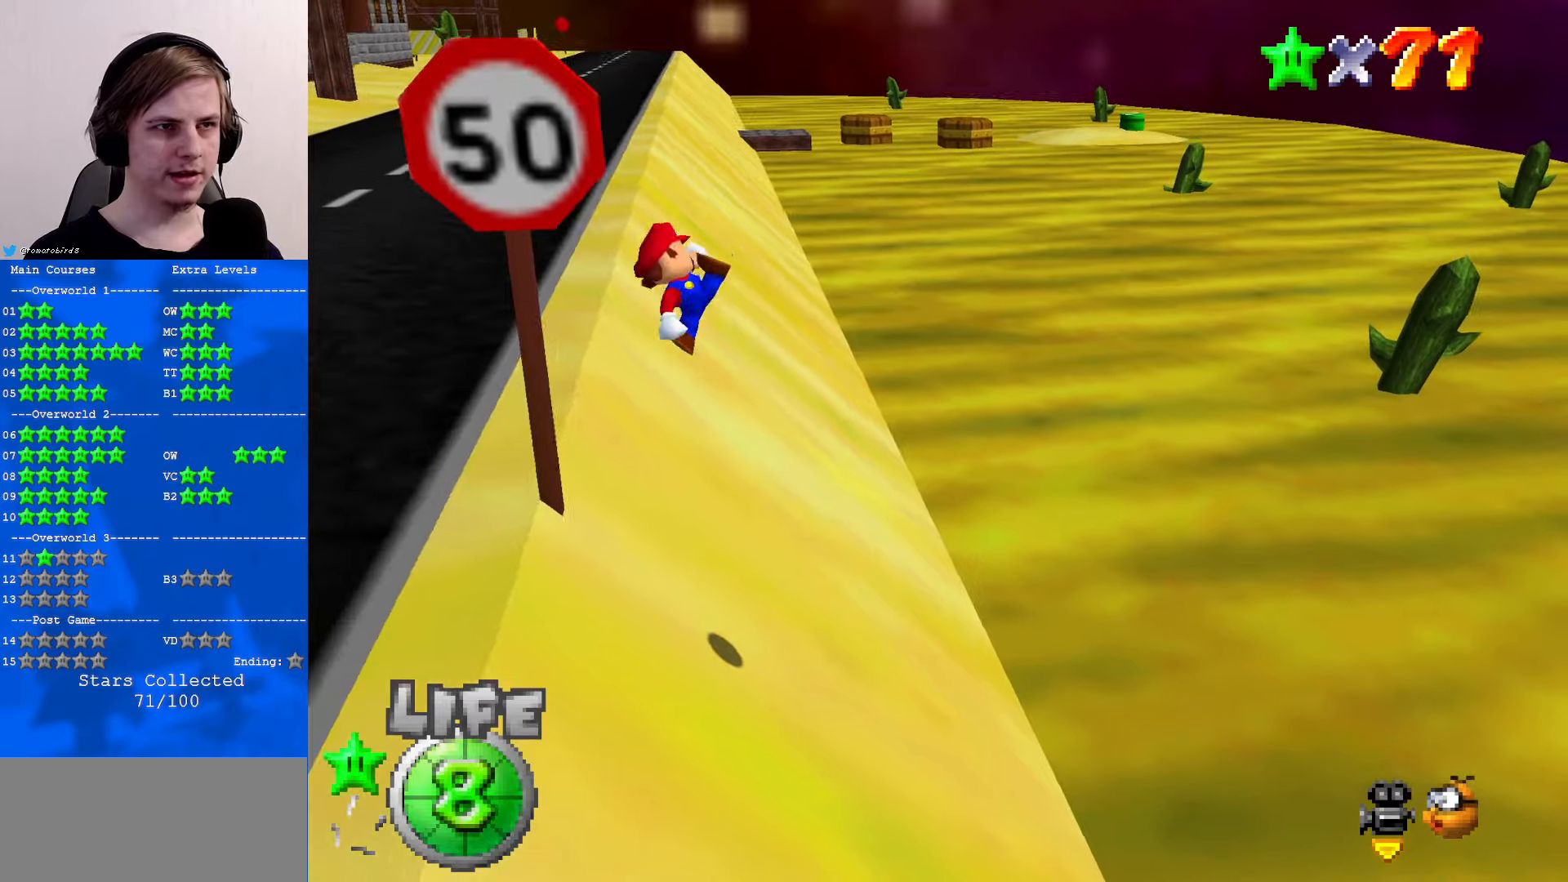
{"buttons": ["A"], "left_stick": "left", "events": [[467, "A", "down"]]}
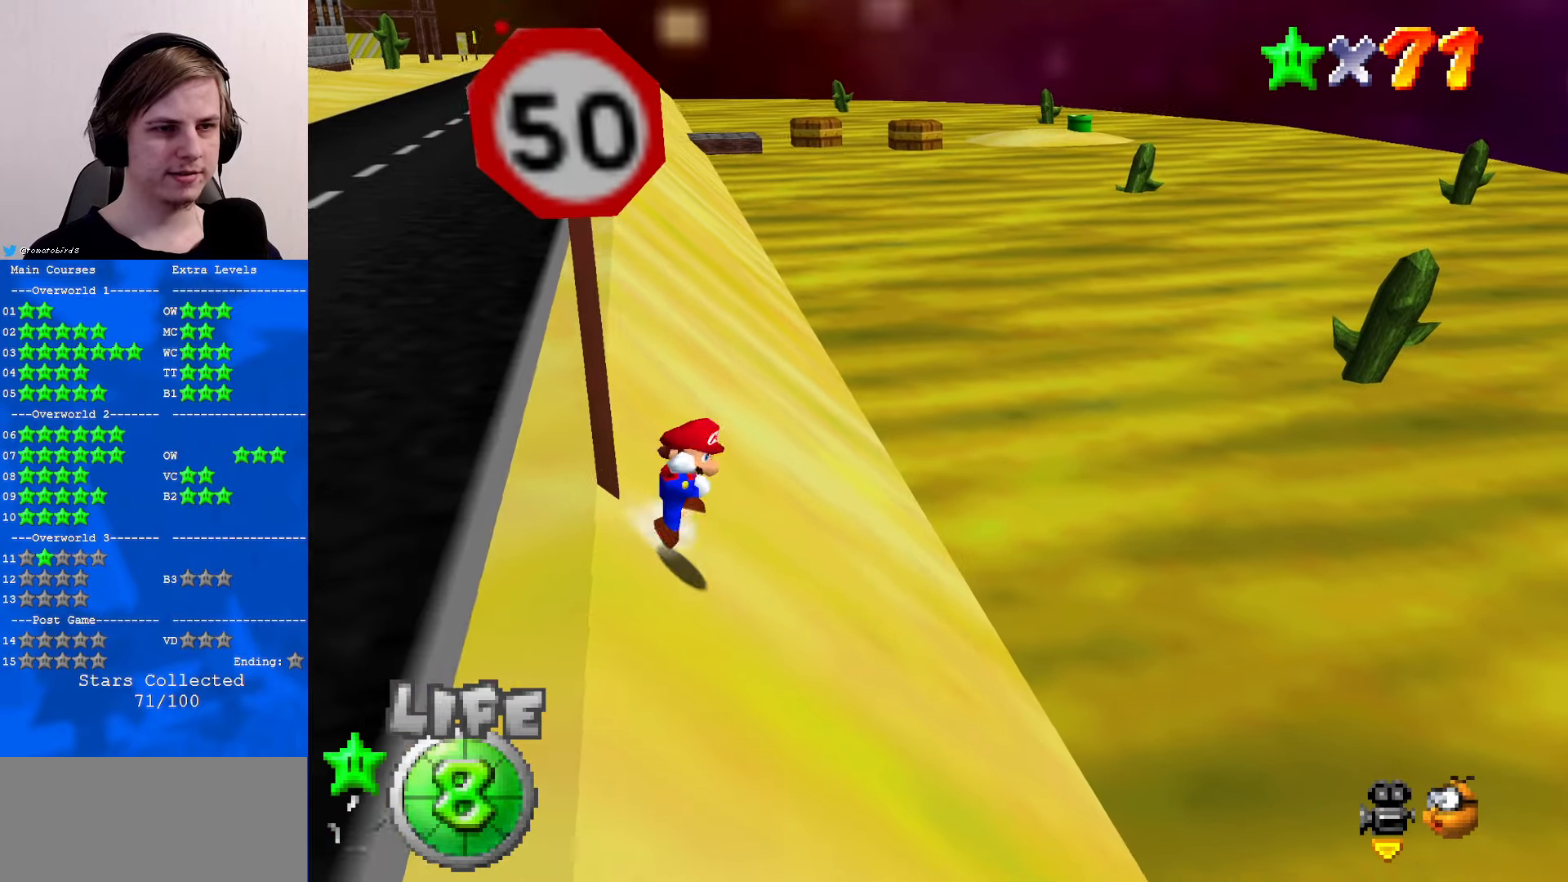
{"buttons": ["A", "B"], "left_stick": "left", "events": [[434, "B", "down"]]}
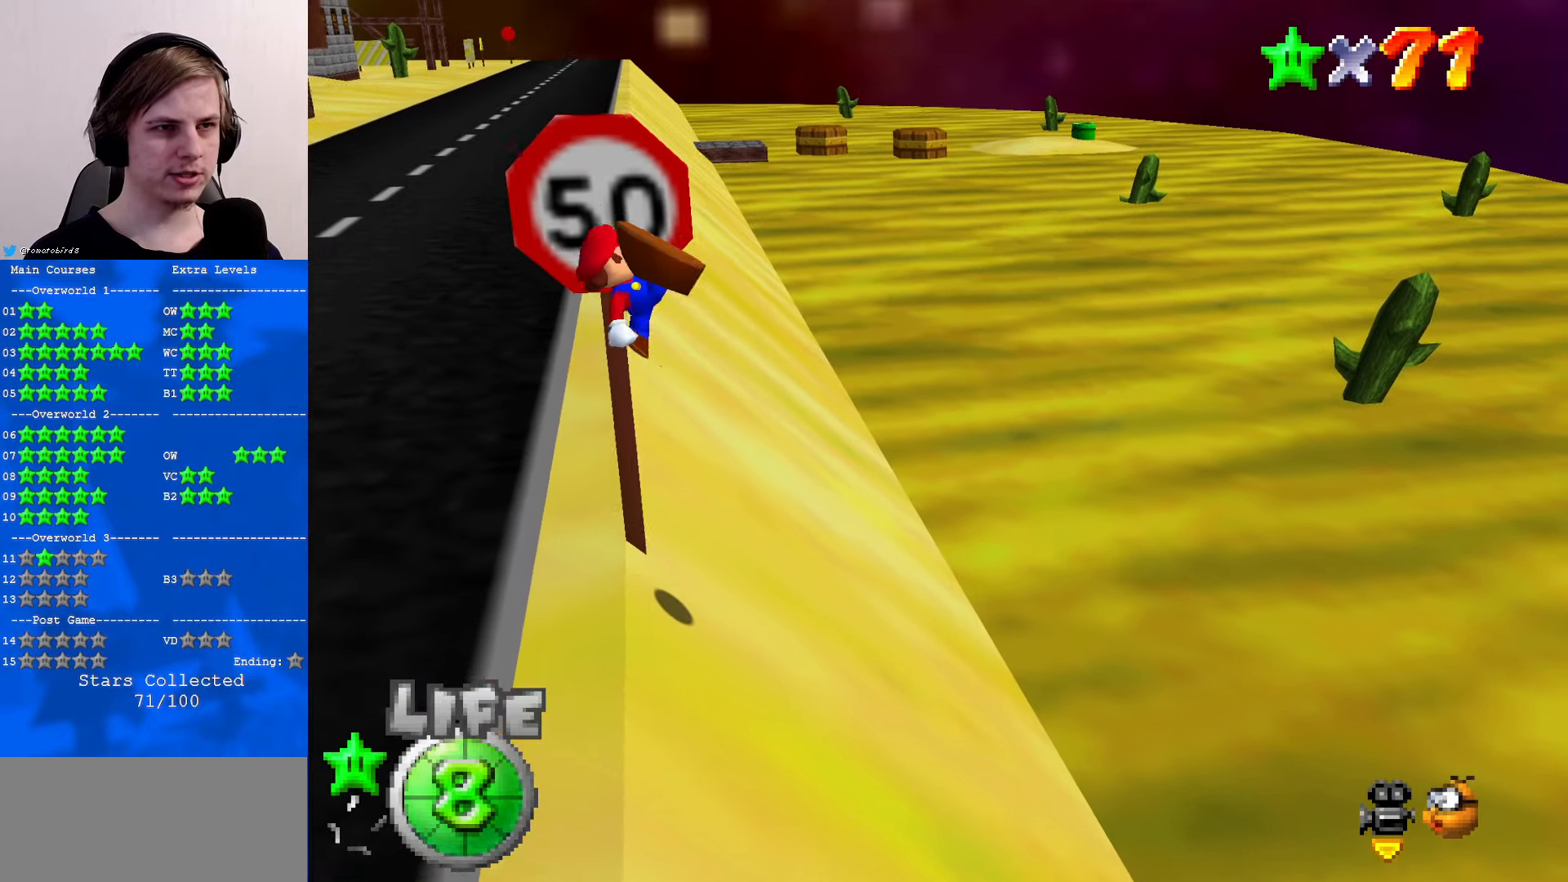
{"buttons": ["C_DOWN"], "left_stick": "down-left", "events": [[34, "A", "up"], [34, "B", "up"], [167, "C_LEFT", "down"], [234, "C_DOWN", "down"], [300, "left_stick", "down-left"], [334, "C_DOWN", "up"], [334, "C_LEFT", "up"], [434, "C_DOWN", "down"], [434, "C_LEFT", "down"], [500, "C_LEFT", "up"]]}
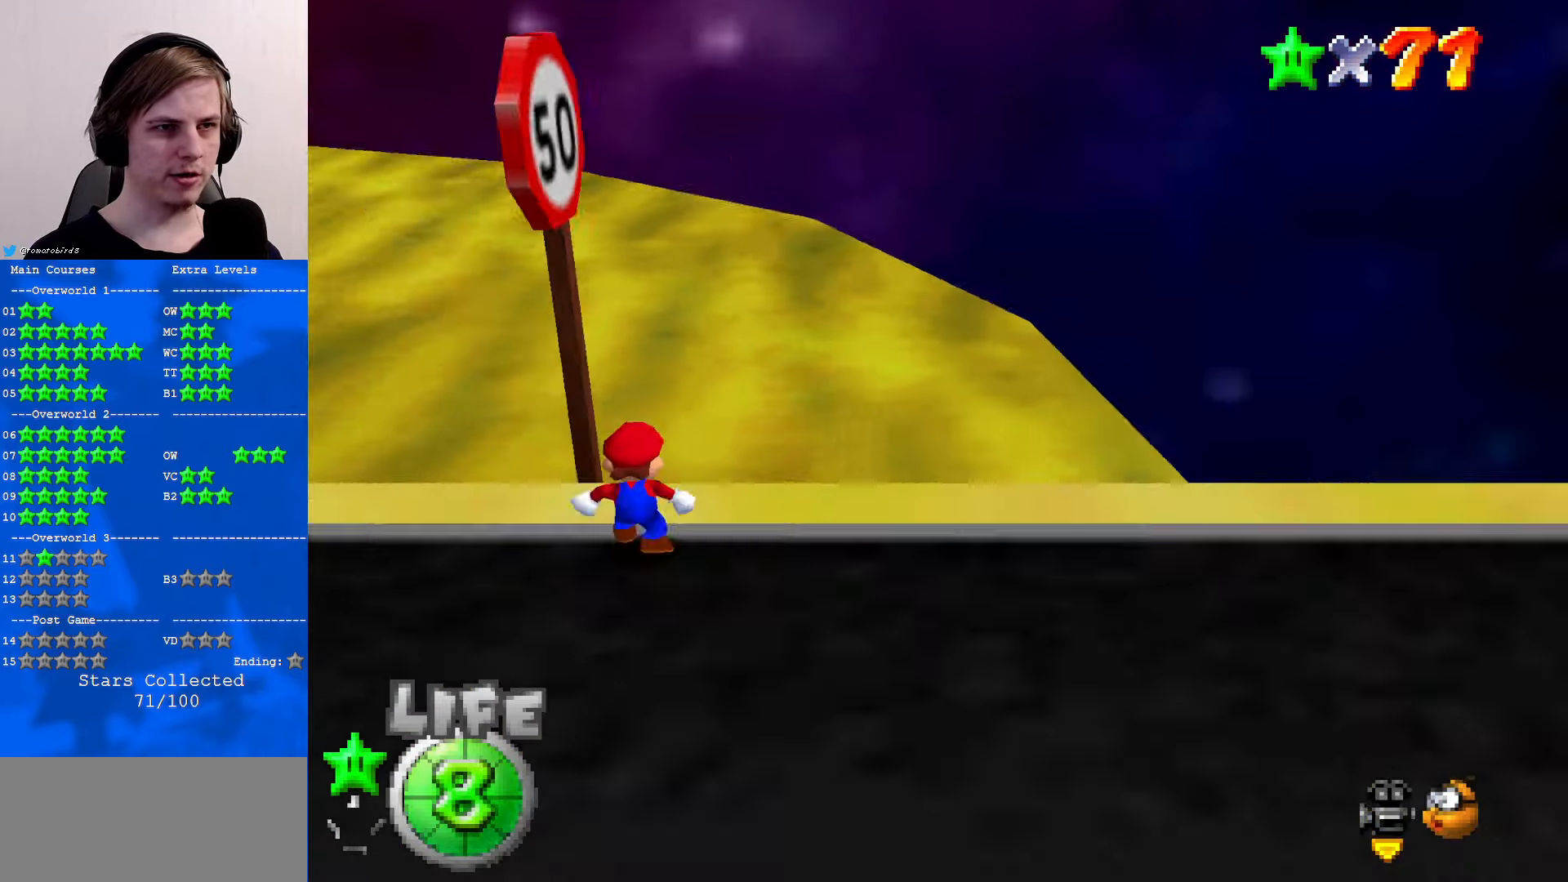
{"buttons": ["A"], "left_stick": "down-left", "events": [[67, "A", "down"], [67, "C_DOWN", "up"]]}
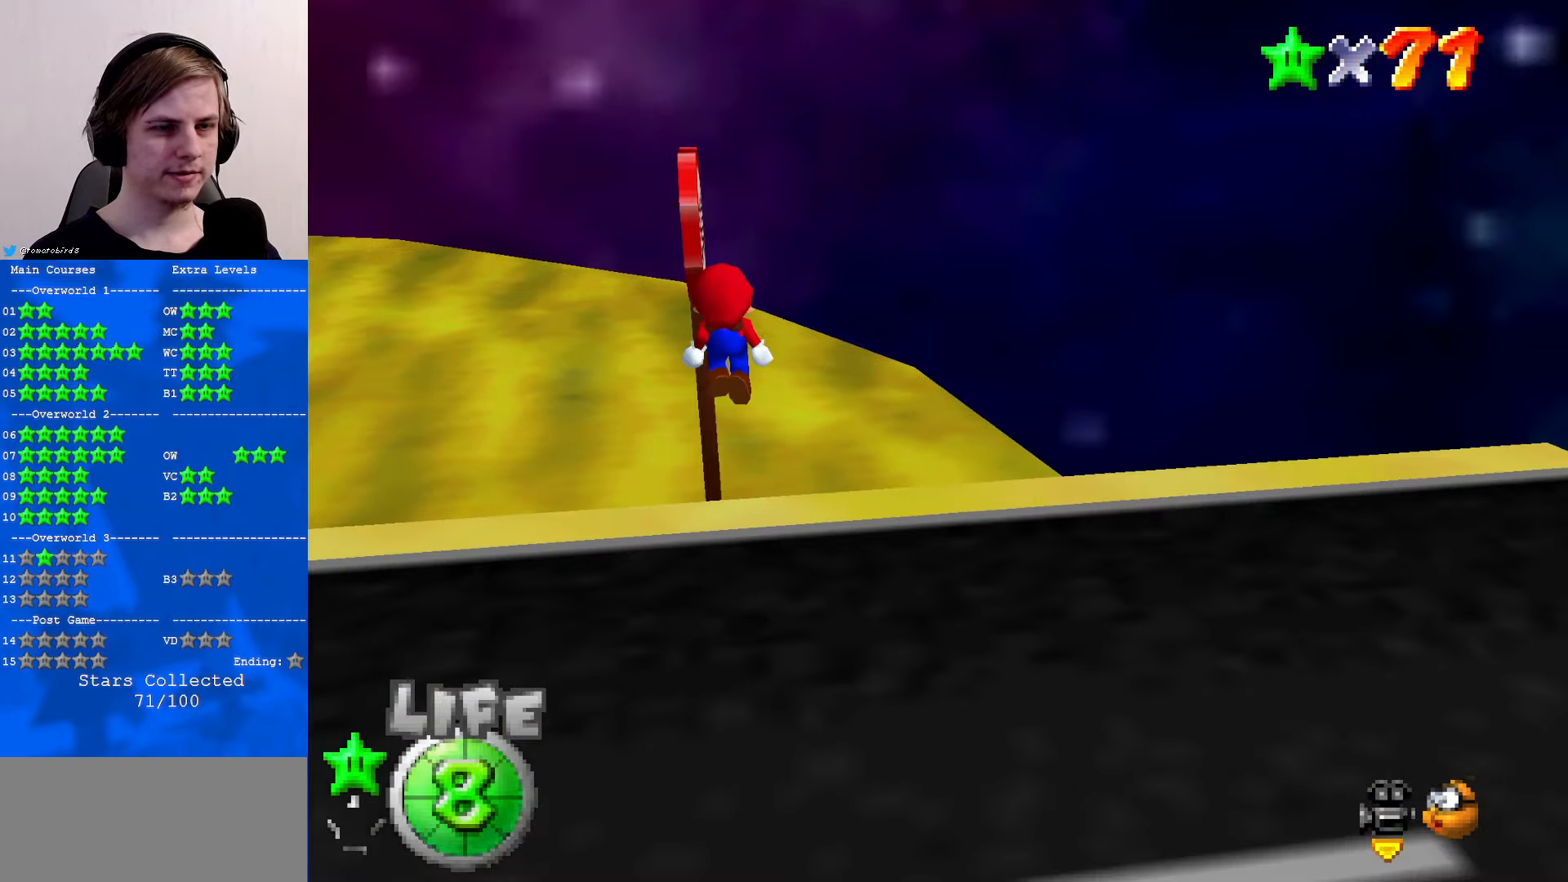
{"buttons": [], "left_stick": "down", "events": [[67, "B", "down"], [167, "B", "up"], [167, "left_stick", "down"], [200, "A", "up"]]}
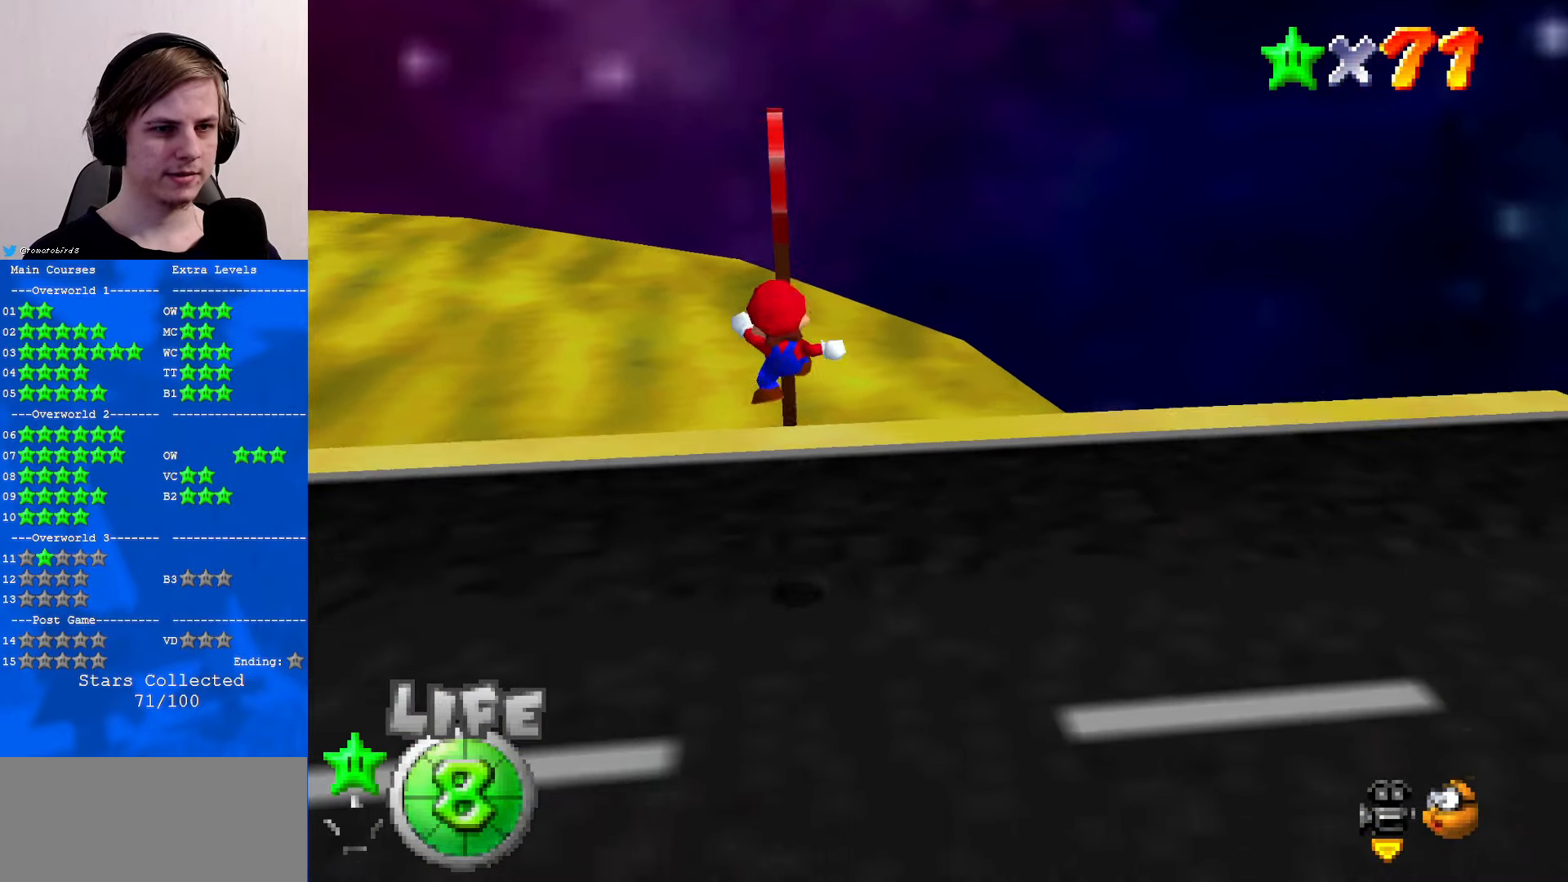
{"buttons": [], "left_stick": "up", "events": [[34, "left_stick", "center"], [300, "B", "down"], [367, "B", "up"], [367, "left_stick", "up"]]}
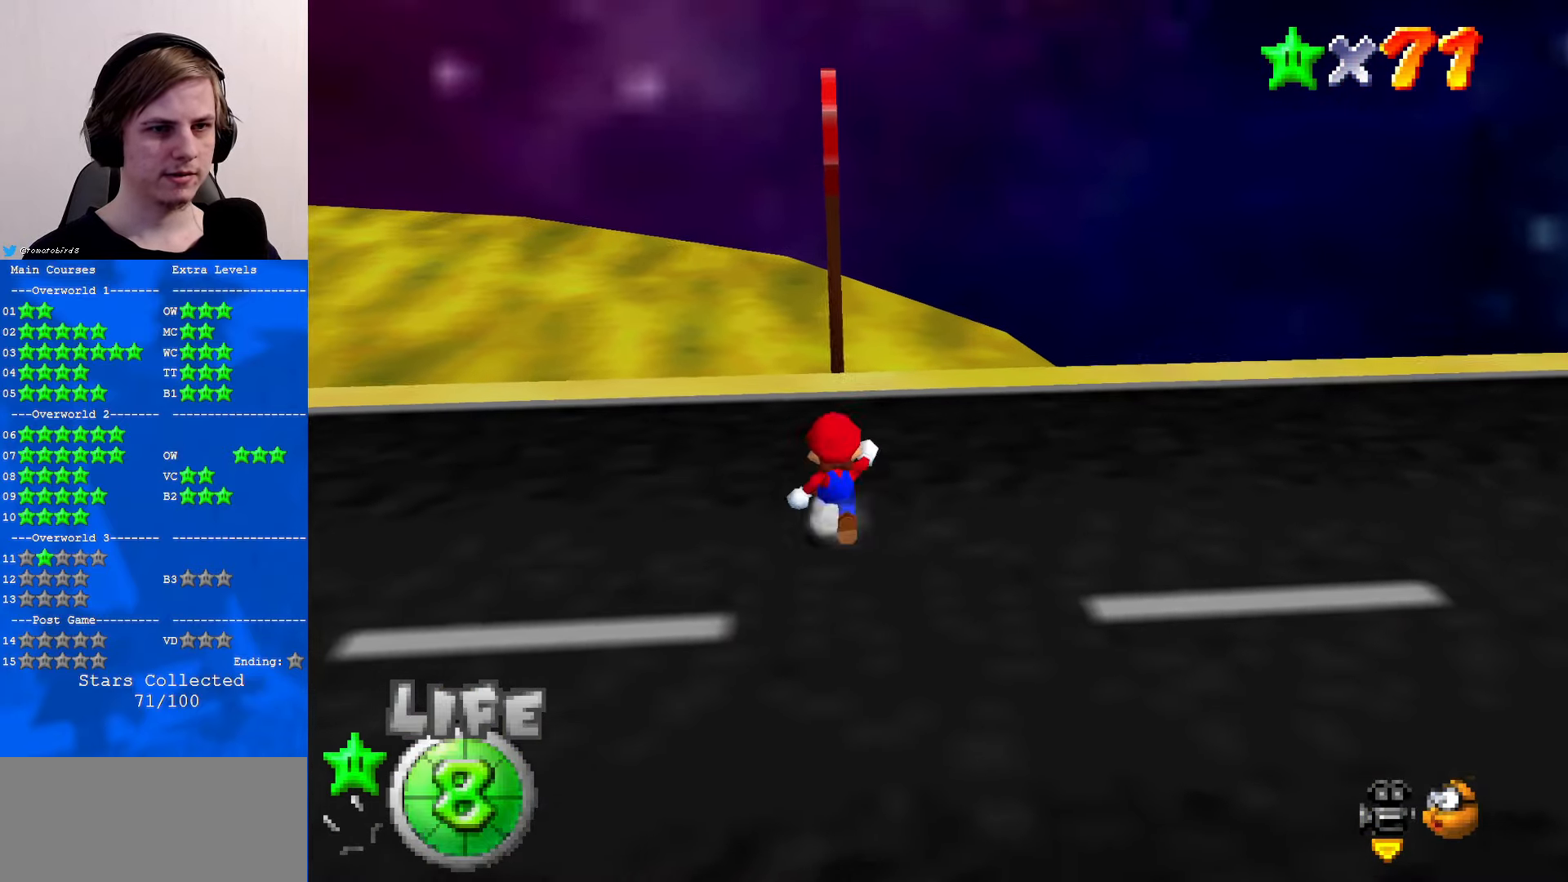
{"buttons": [], "left_stick": "up", "events": [[100, "A", "down"], [134, "B", "down"], [234, "A", "up"], [234, "B", "up"]]}
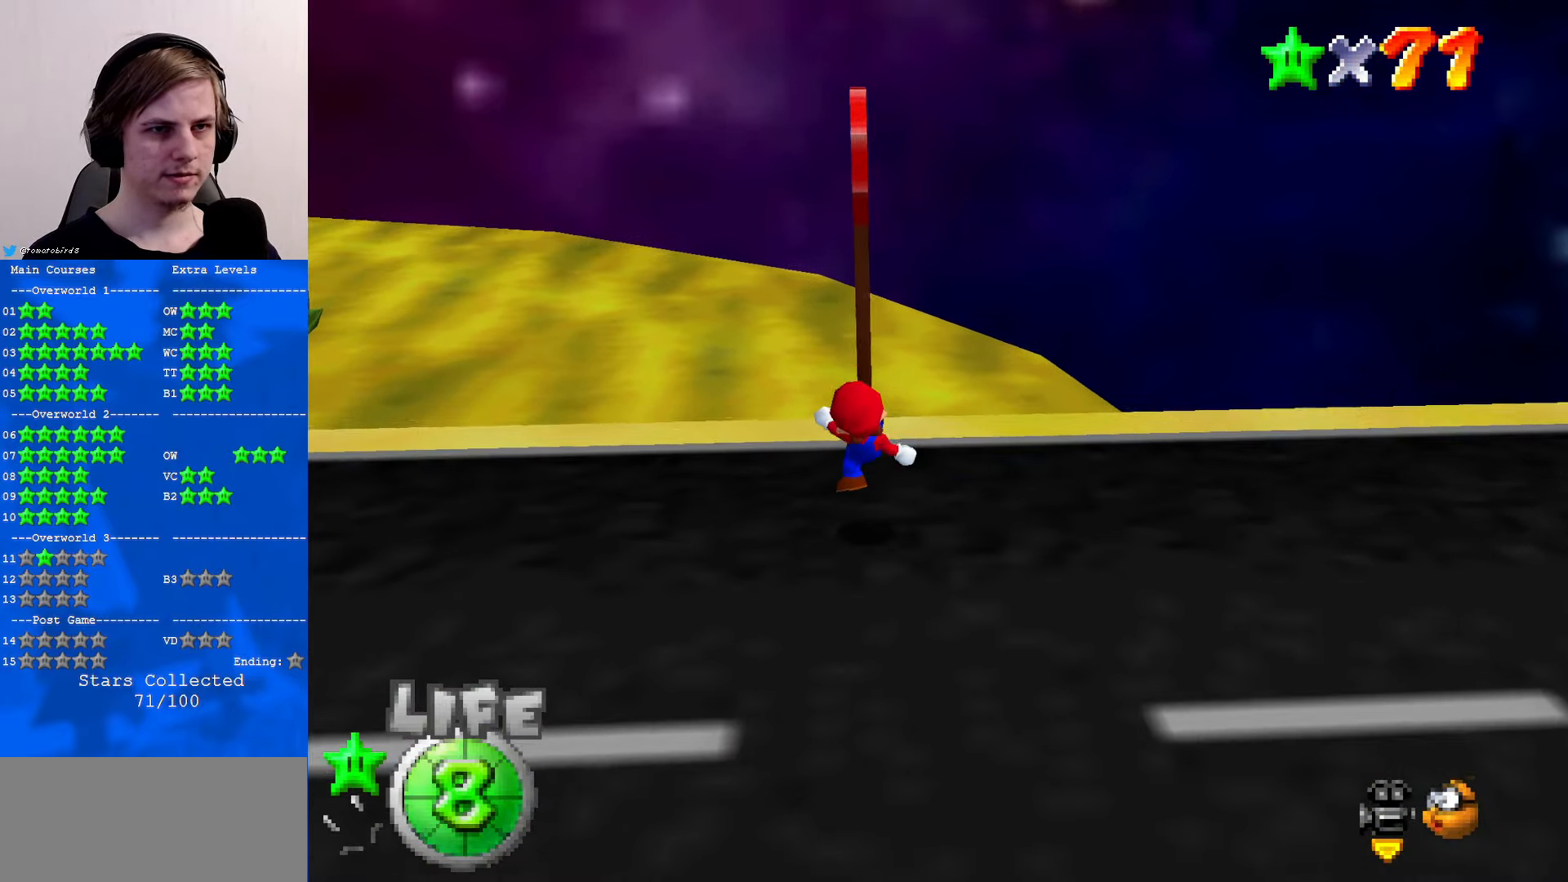
{"buttons": ["A"], "left_stick": "up", "events": [[100, "A", "down"], [134, "left_stick", "center"], [267, "left_stick", "up"]]}
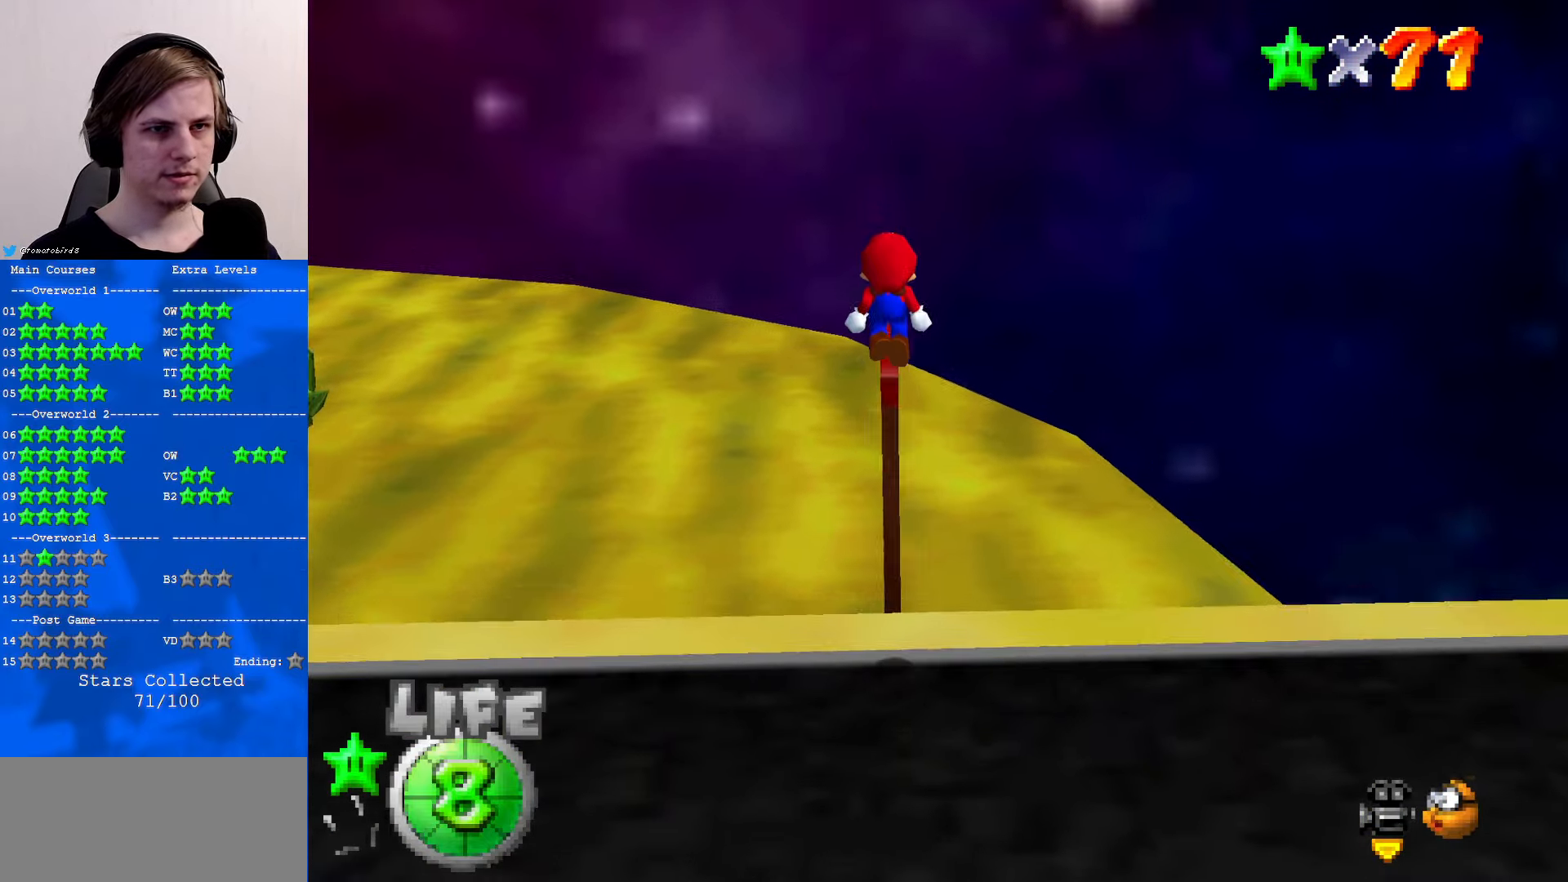
{"buttons": [], "left_stick": "down", "events": [[100, "A", "up"], [134, "left_stick", "center"], [200, "A", "down"], [200, "left_stick", "down"], [500, "A", "up"]]}
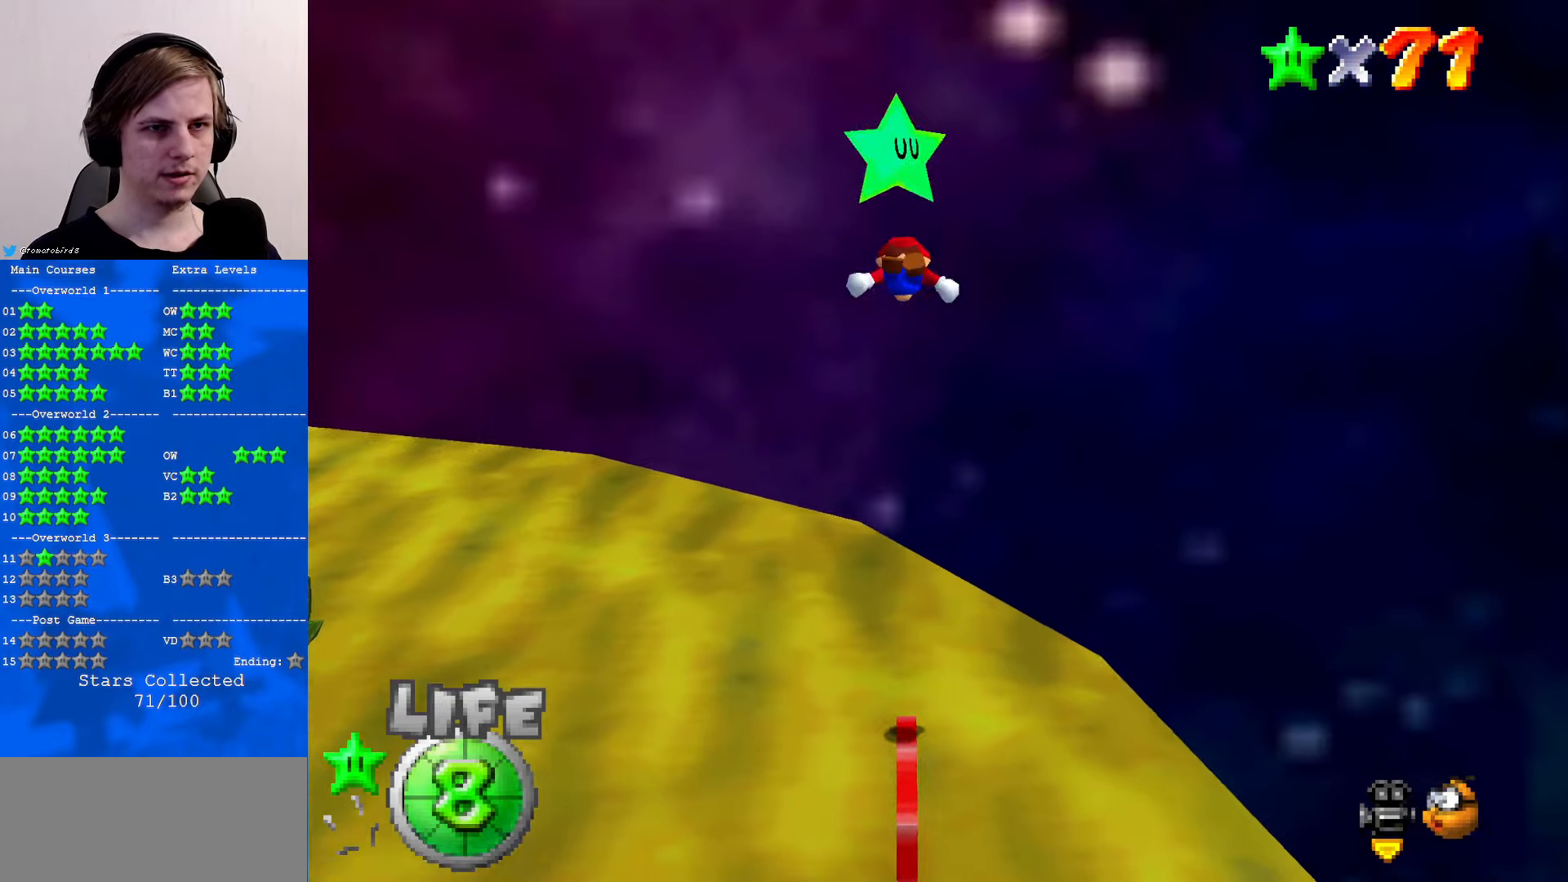
{"buttons": ["C_RIGHT"], "left_stick": "down", "events": [[266, "C_RIGHT", "down"], [400, "C_RIGHT", "up"], [466, "C_RIGHT", "down"]]}
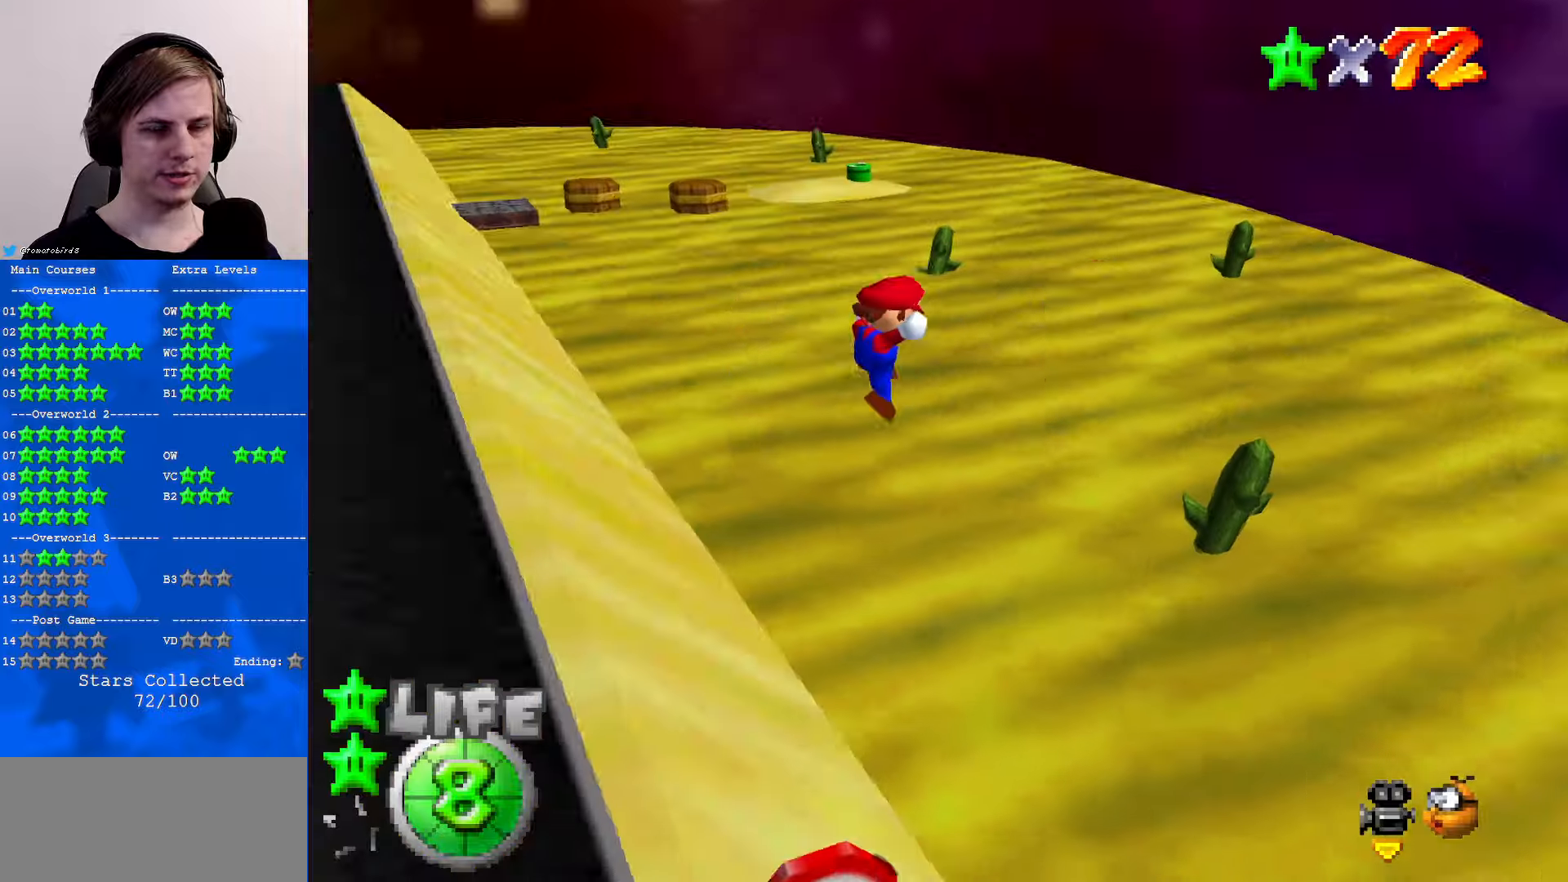
{"buttons": [], "left_stick": "center", "events": [[66, "C_RIGHT", "up"], [66, "left_stick", "center"], [133, "C_RIGHT", "down"], [200, "C_RIGHT", "up"], [366, "C_RIGHT", "down"], [500, "C_RIGHT", "up"]]}
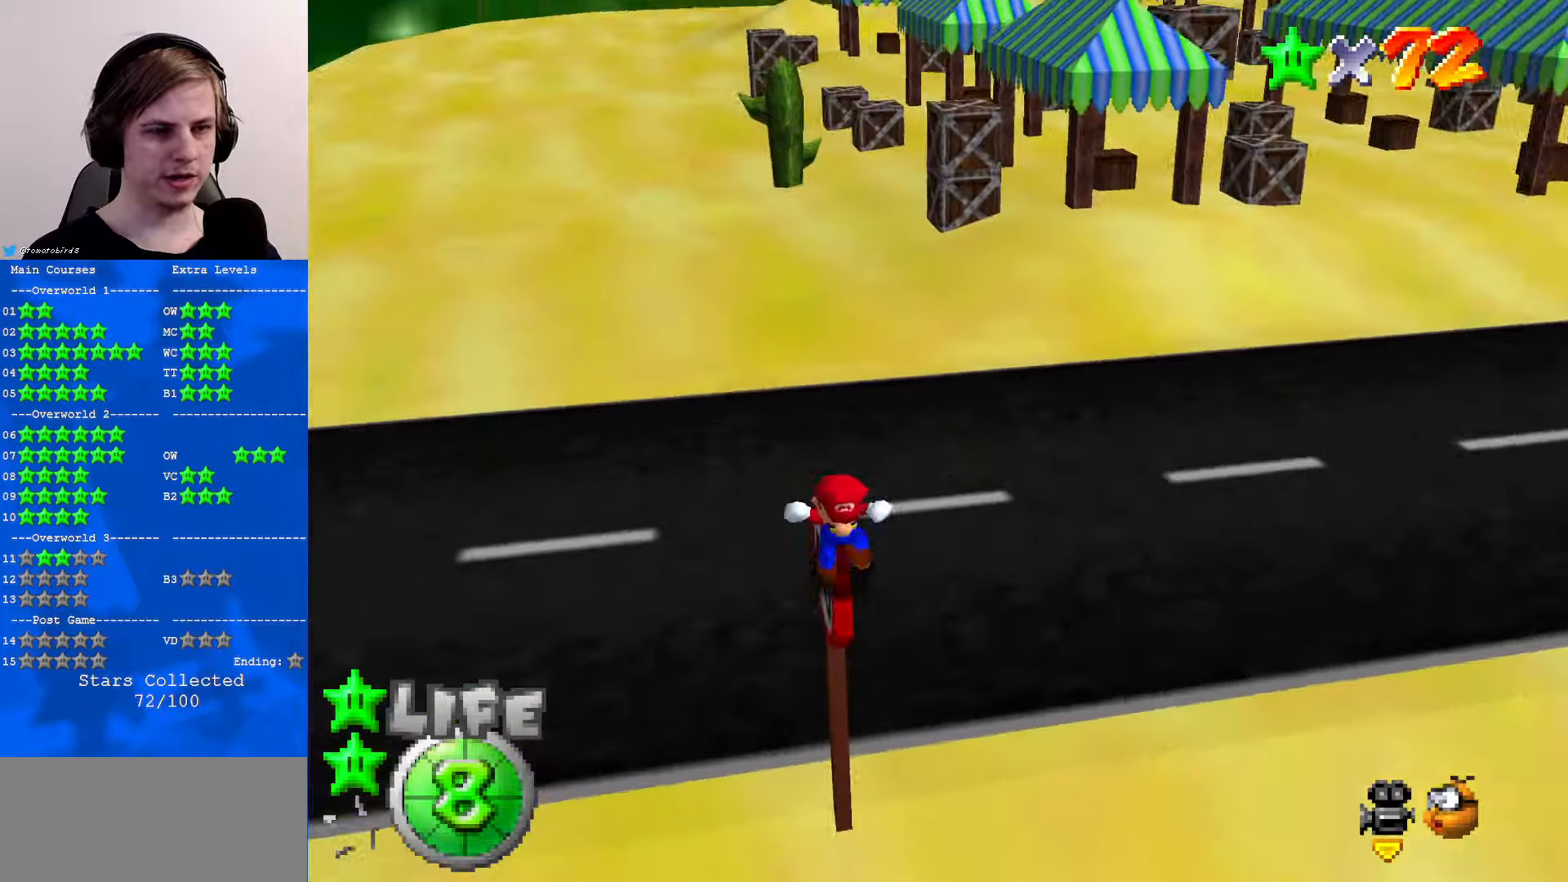
{"buttons": [], "left_stick": "center", "events": []}
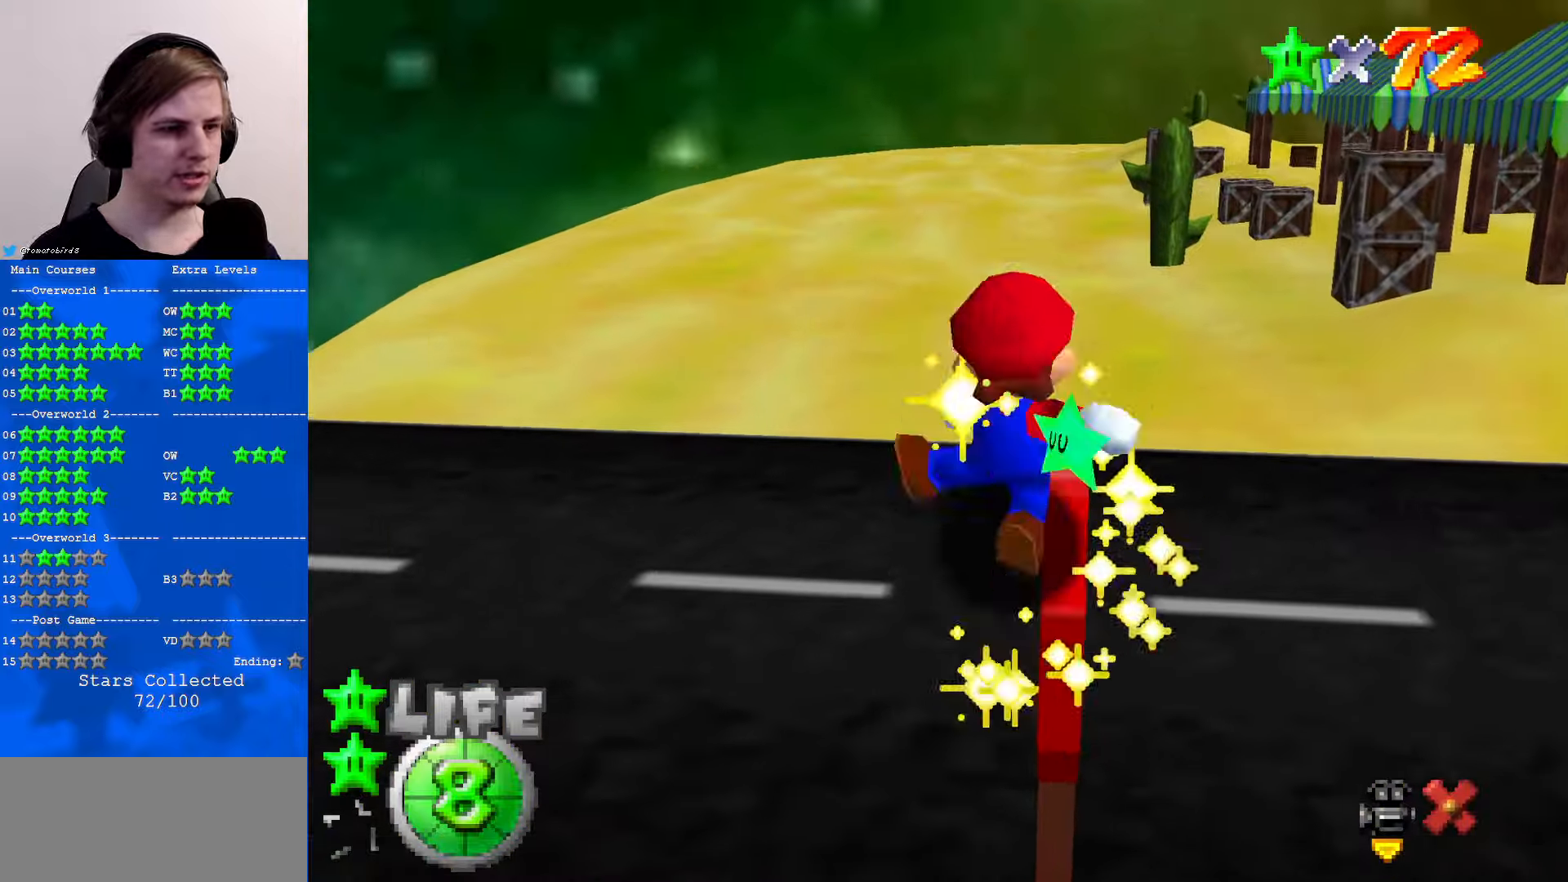
{"buttons": [], "left_stick": "center", "events": []}
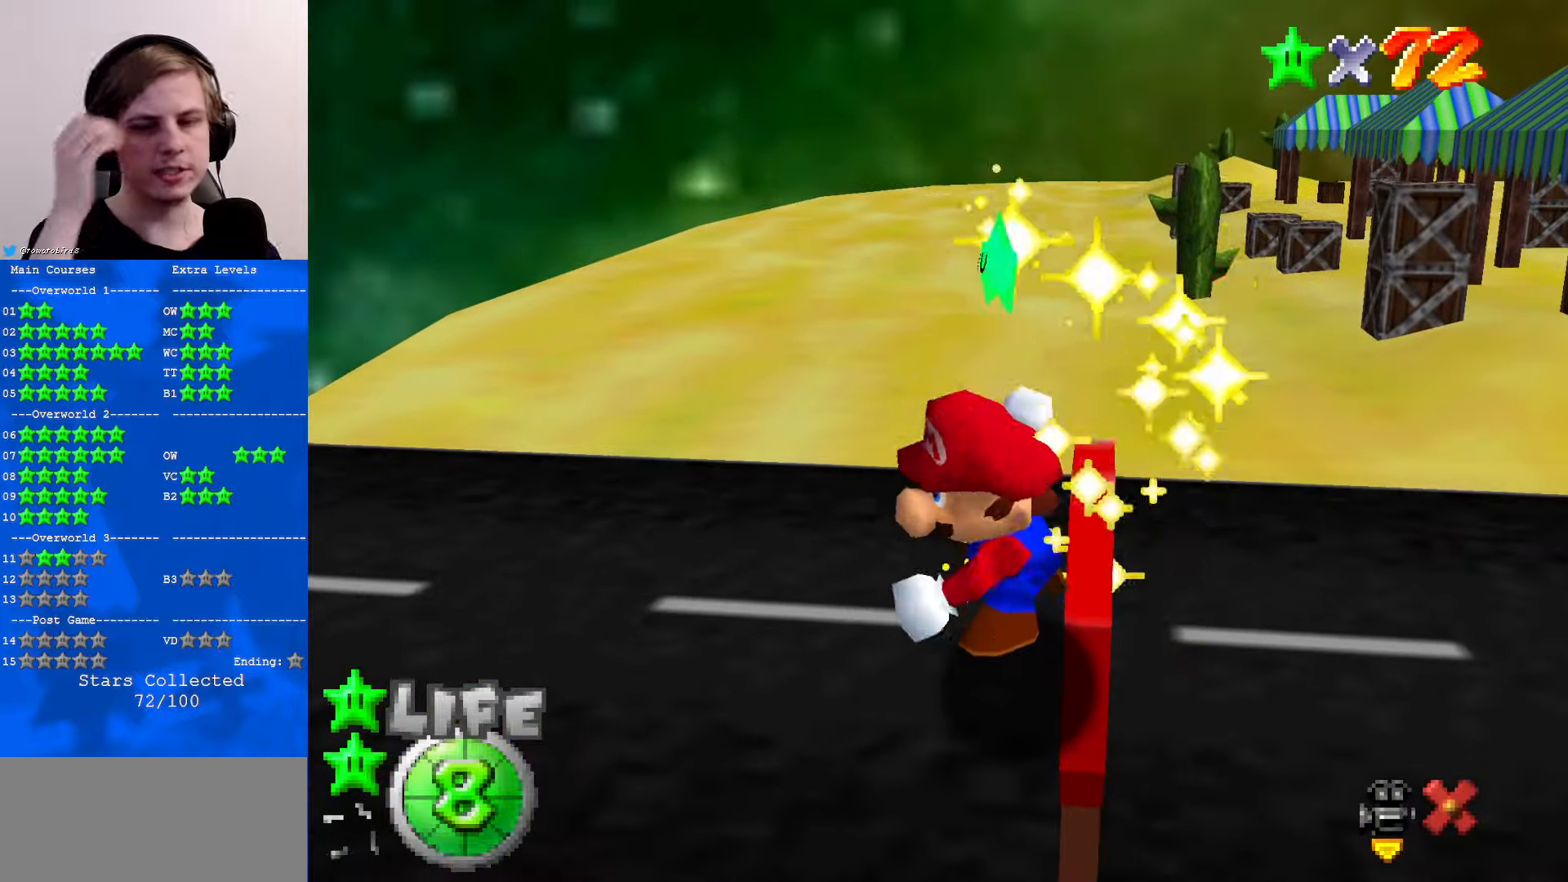
{"buttons": [], "left_stick": "center", "events": []}
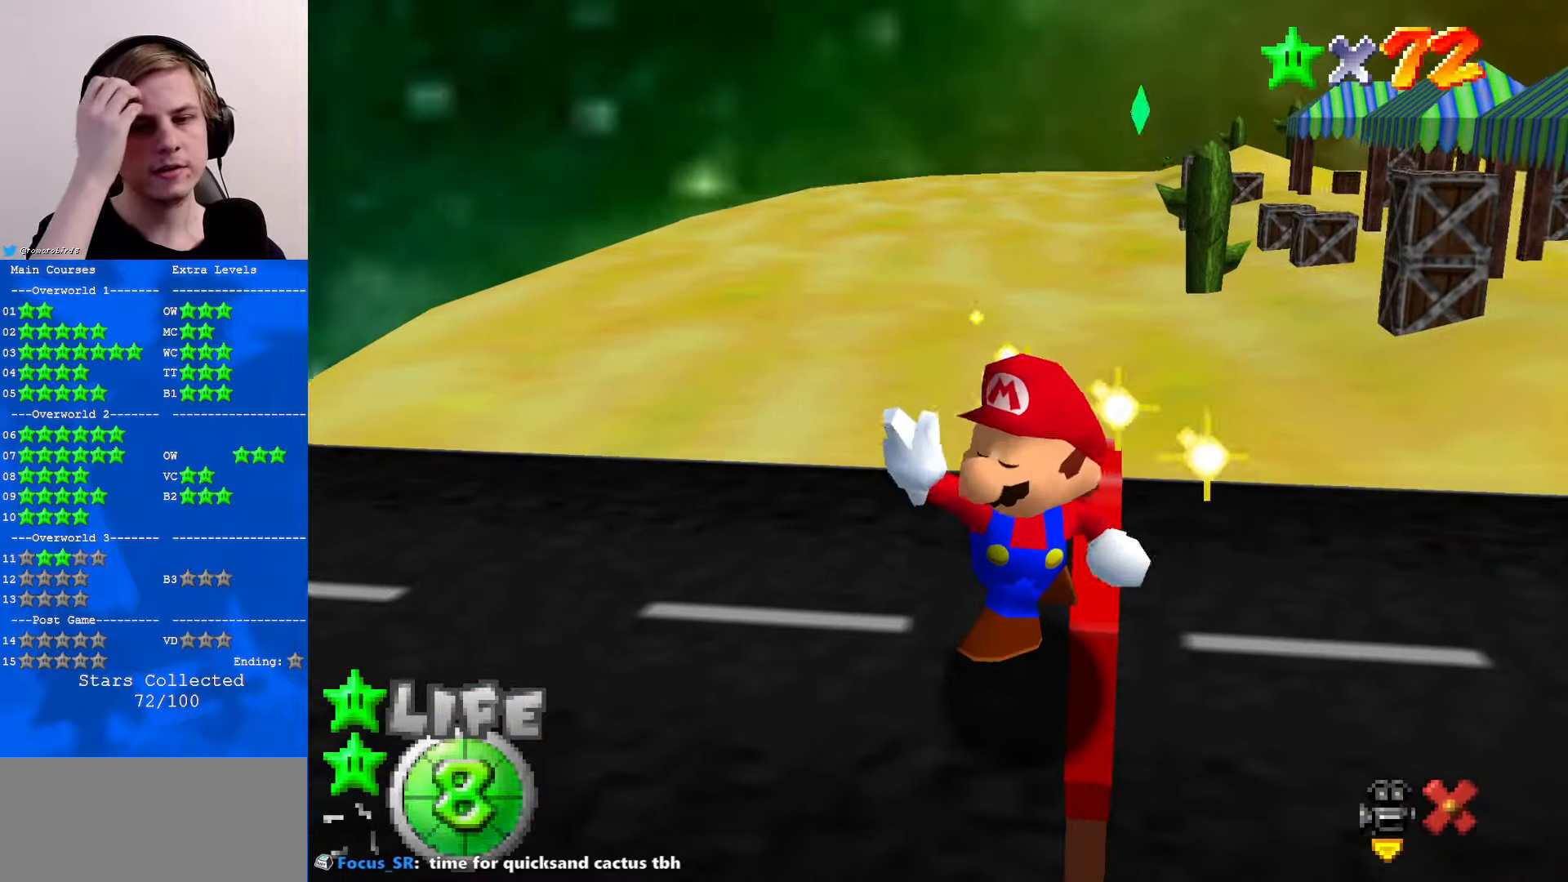
{"buttons": [], "left_stick": "center", "events": []}